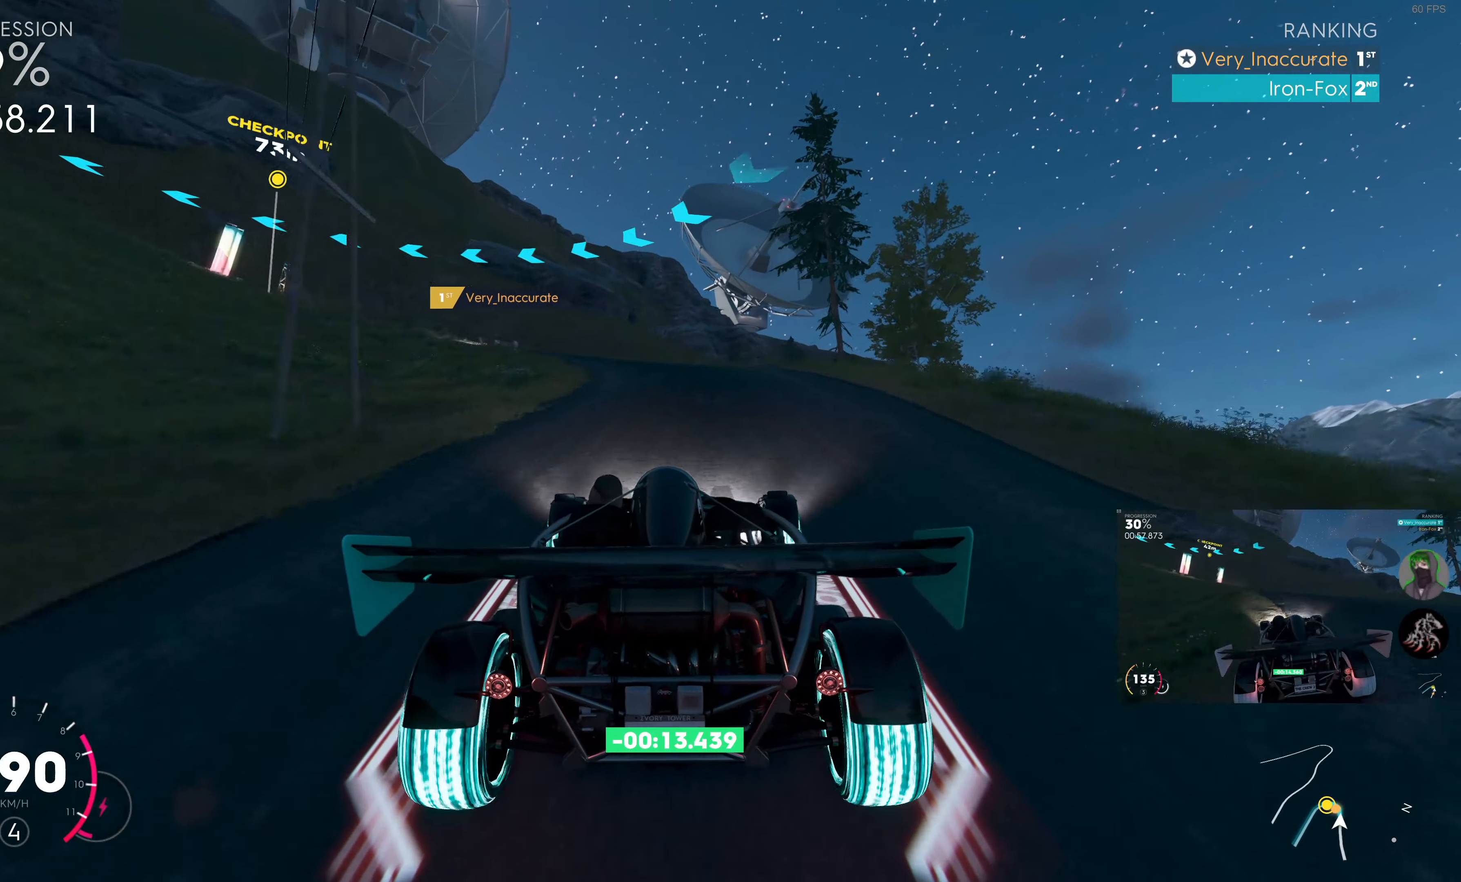
Gameplay with a controller (PlayStation layout); each line is a JSON object with the inputs held at the frame after it. "events" lists button and stick changes between this image and that frame as [ms after this image, input, new state], when the widget could be followed in between.
{"buttons": [], "left_stick": "up-left", "right_stick": "center", "events": [[183, "left_stick", "up-left"], [316, "L2", "up"]]}
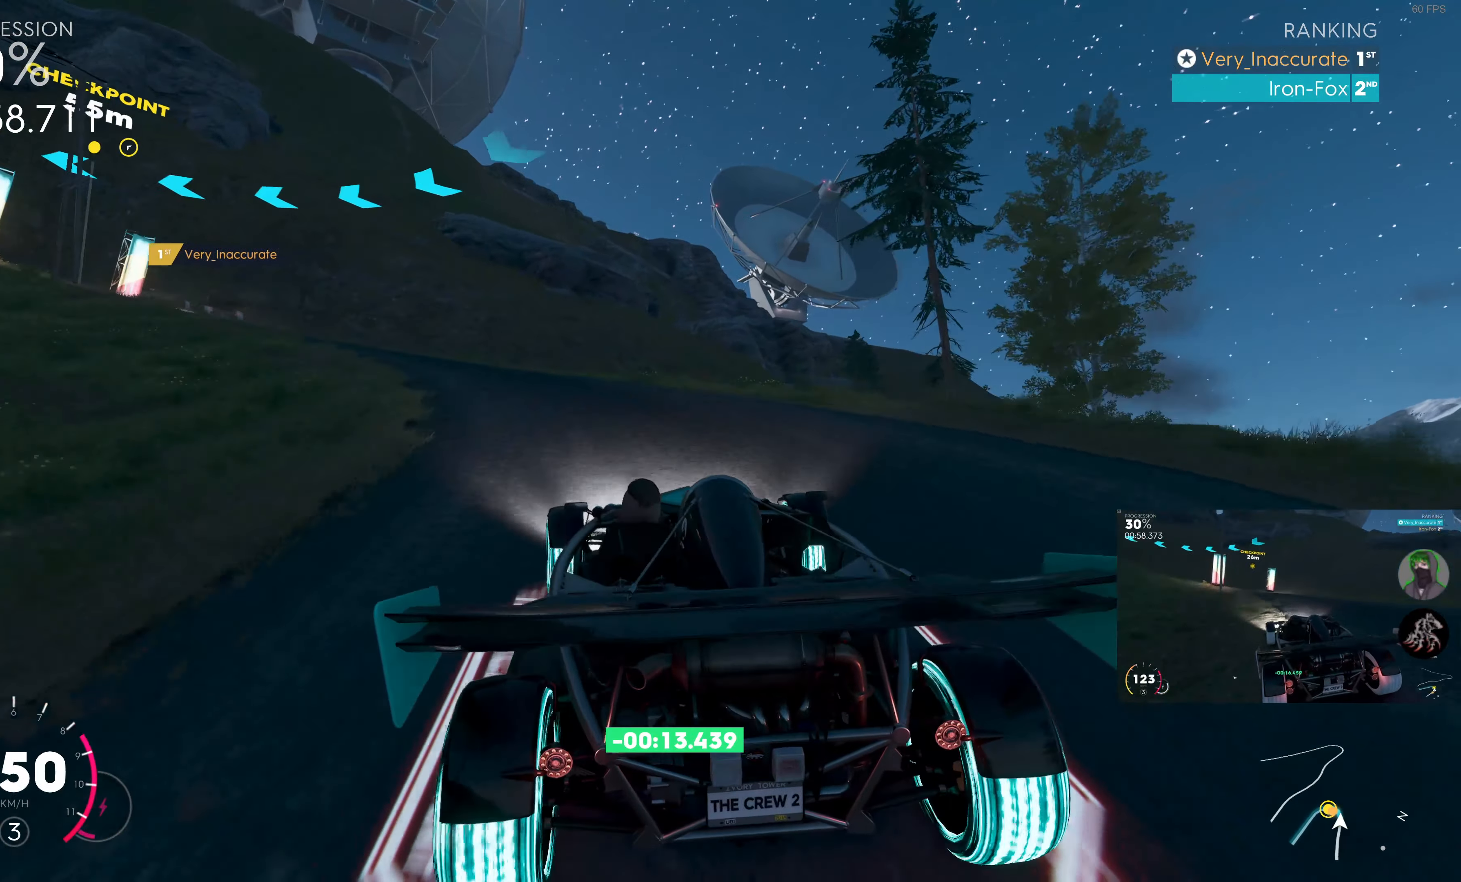
{"buttons": ["R2"], "left_stick": "up-left", "right_stick": "center", "events": [[466, "R2", "down"]]}
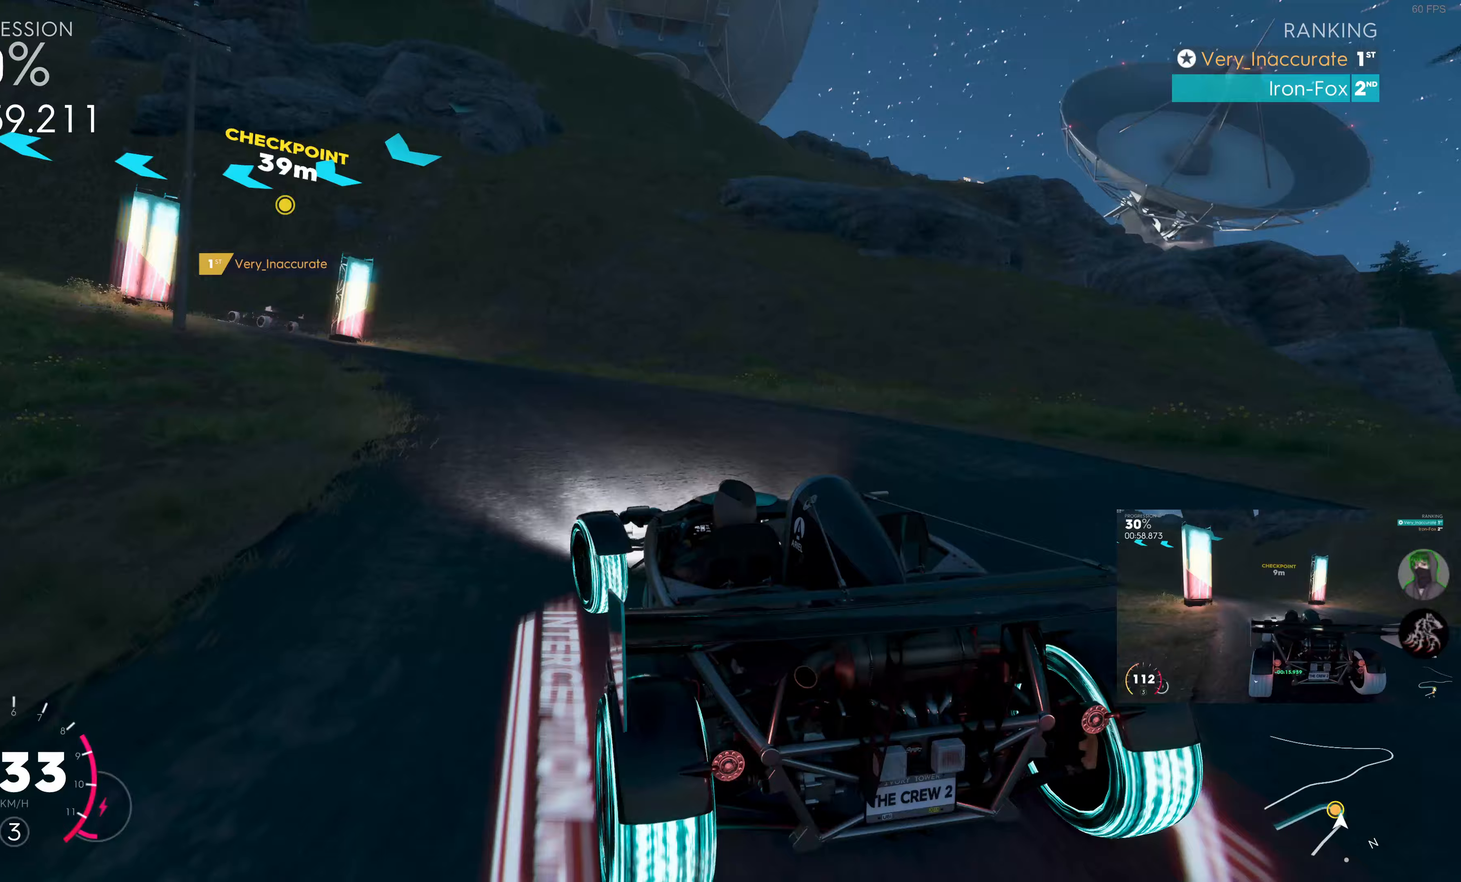
{"buttons": ["R2"], "left_stick": "up-left", "right_stick": "center", "events": [[167, "left_stick", "up"], [450, "left_stick", "up-left"]]}
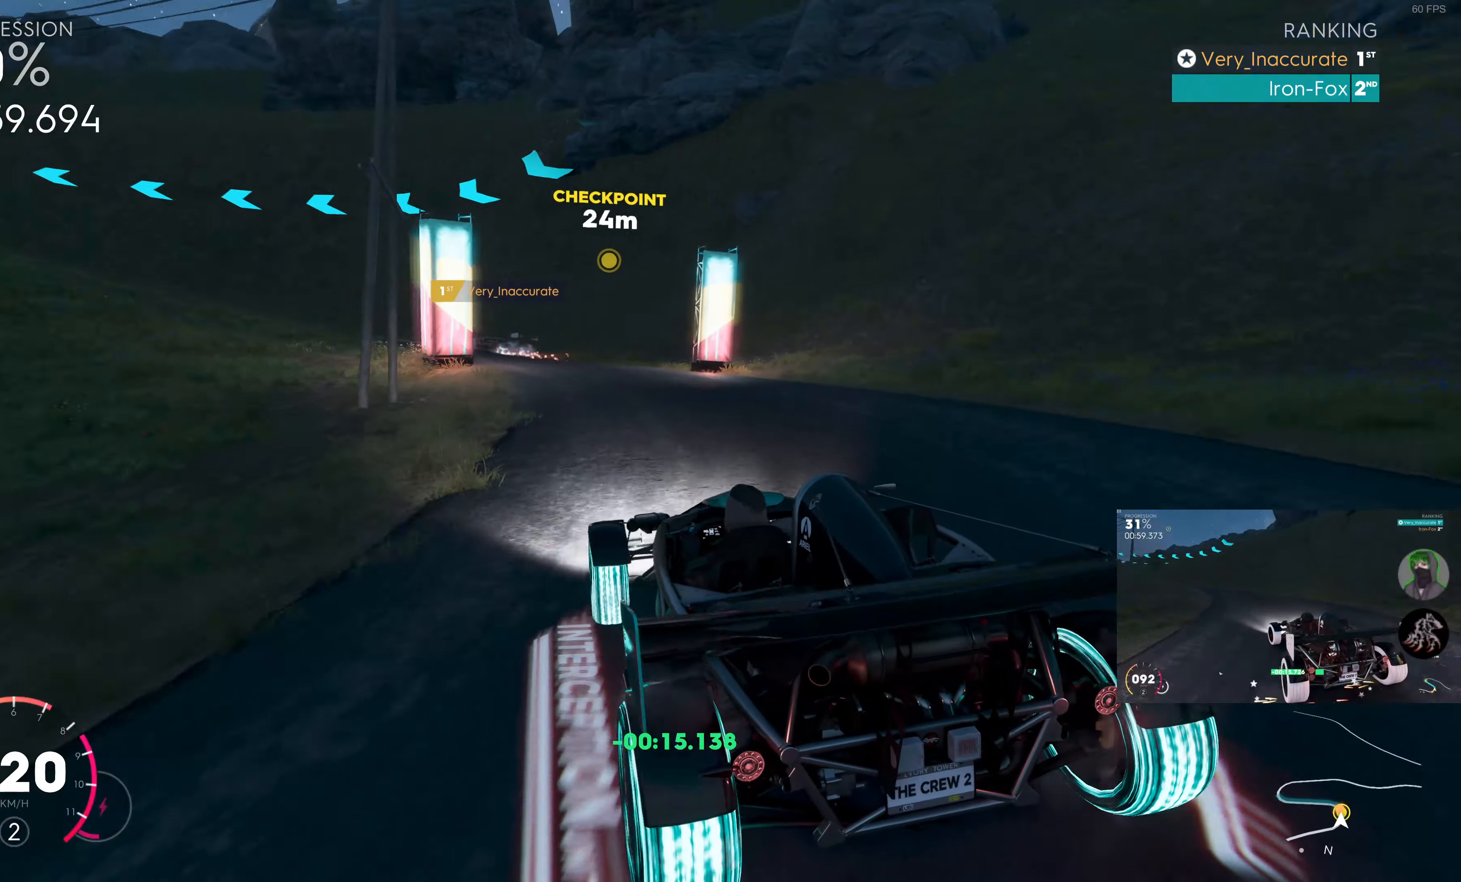
{"buttons": ["R2"], "left_stick": "up-left", "right_stick": "center", "events": [[83, "left_stick", "up"], [283, "left_stick", "up-left"]]}
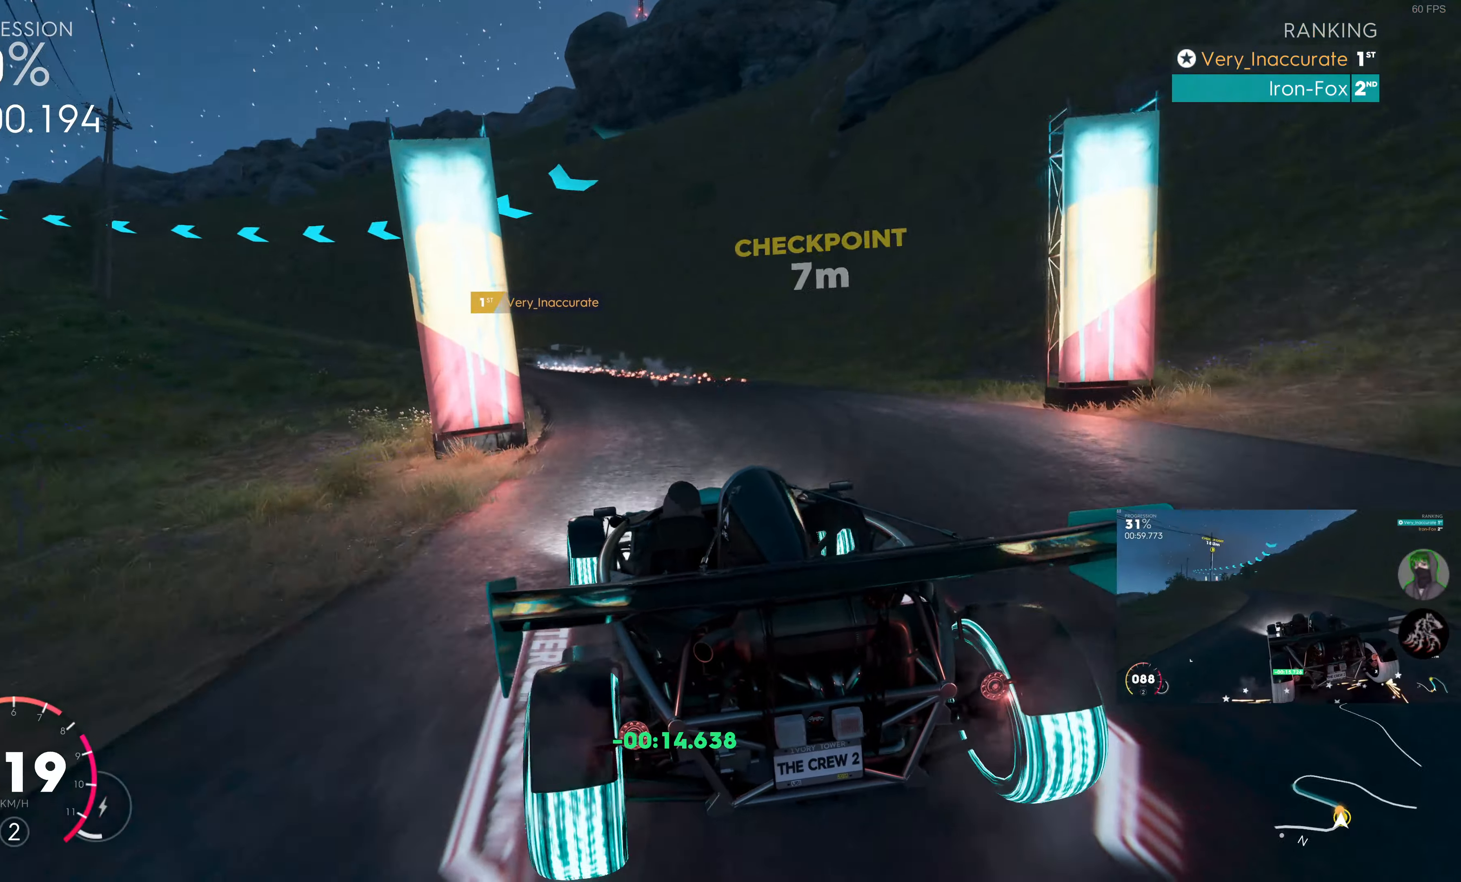
{"buttons": ["R2"], "left_stick": "left", "right_stick": "center", "events": [[267, "R2", "up"], [267, "left_stick", "left"], [500, "R2", "down"]]}
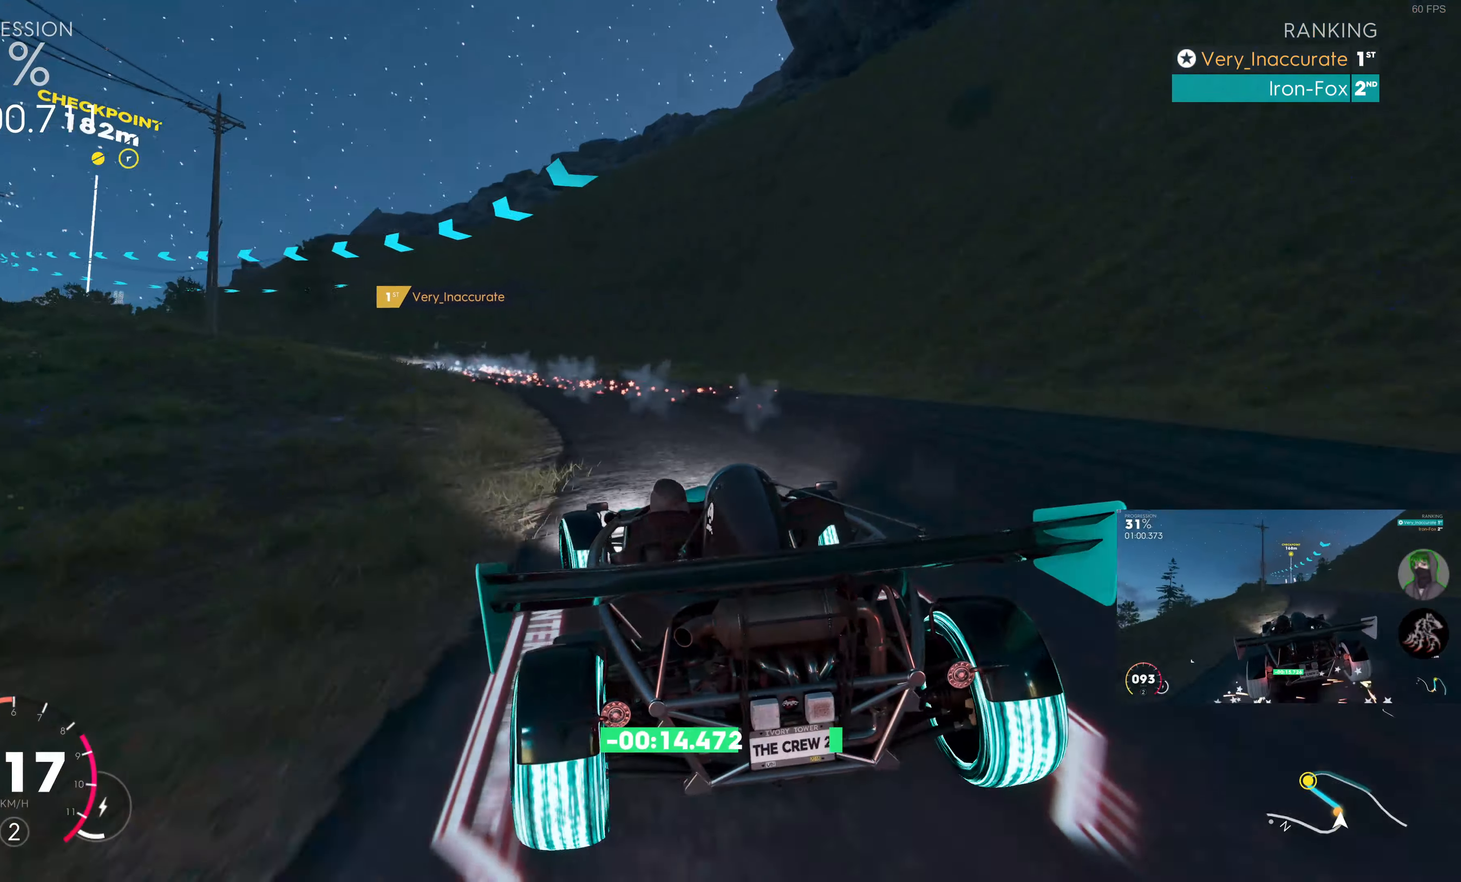
{"buttons": ["R2"], "left_stick": "up-right", "right_stick": "center", "events": [[150, "left_stick", "up"], [350, "left_stick", "up-right"]]}
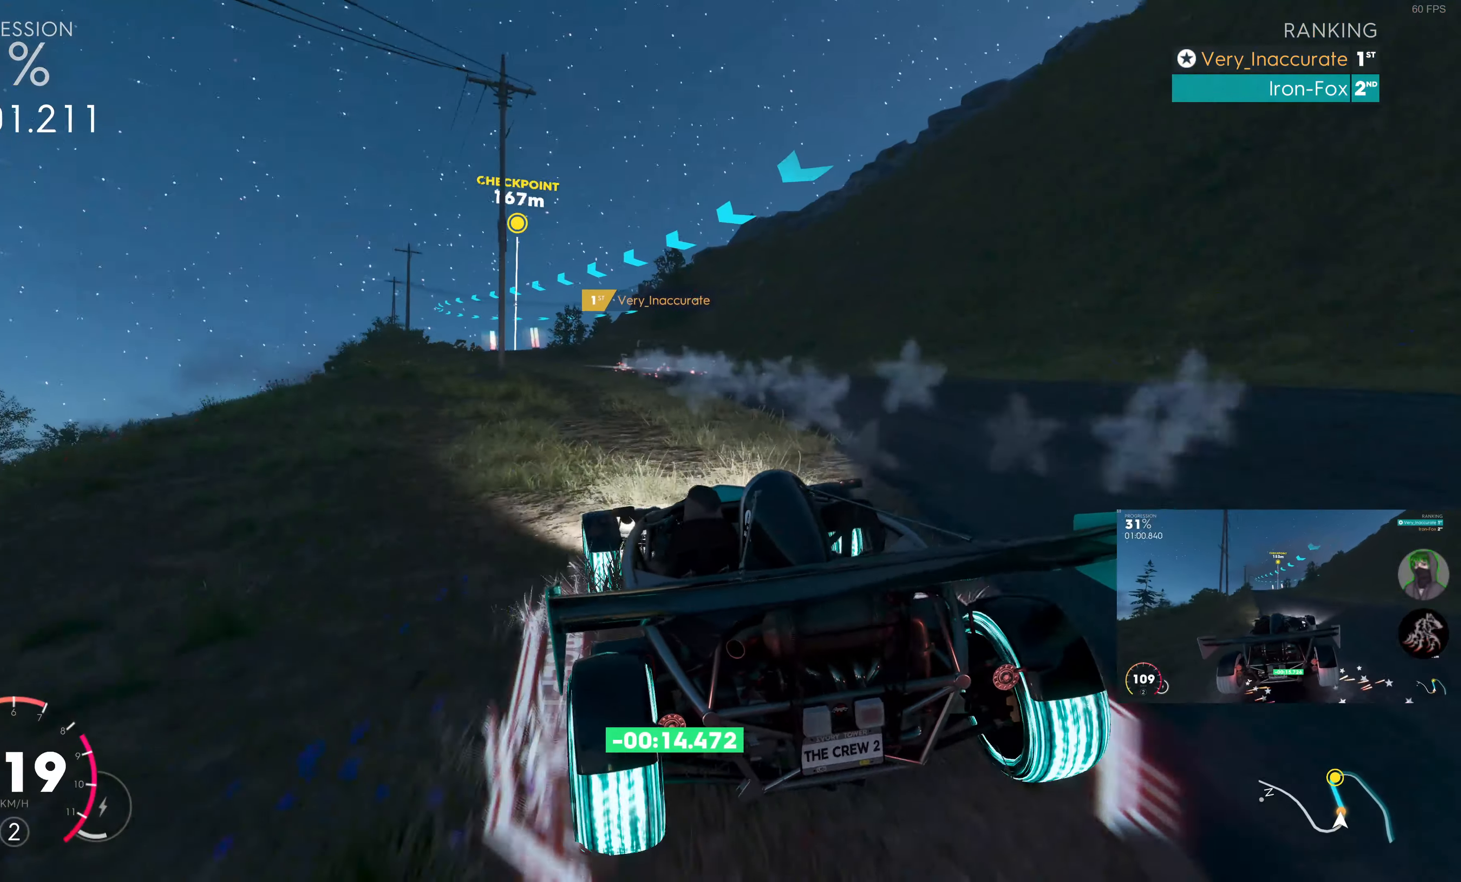
{"buttons": ["SQUARE", "R2"], "left_stick": "left", "right_stick": "center", "events": [[217, "SQUARE", "down"], [283, "left_stick", "up-left"], [467, "left_stick", "left"]]}
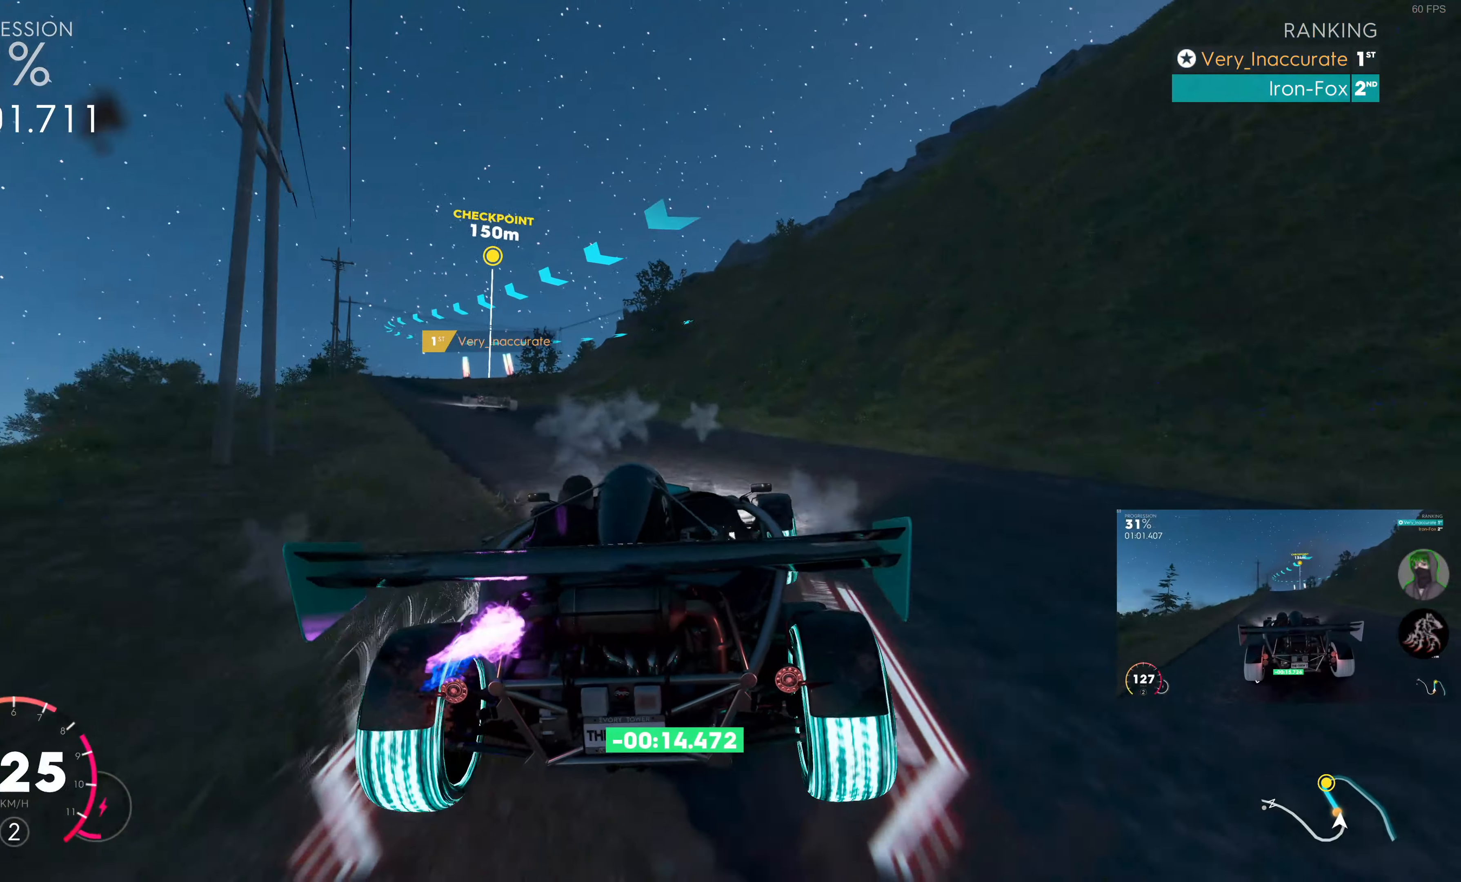
{"buttons": ["SQUARE", "R2"], "left_stick": "up-left", "right_stick": "center", "events": [[267, "left_stick", "center"], [433, "left_stick", "up-left"]]}
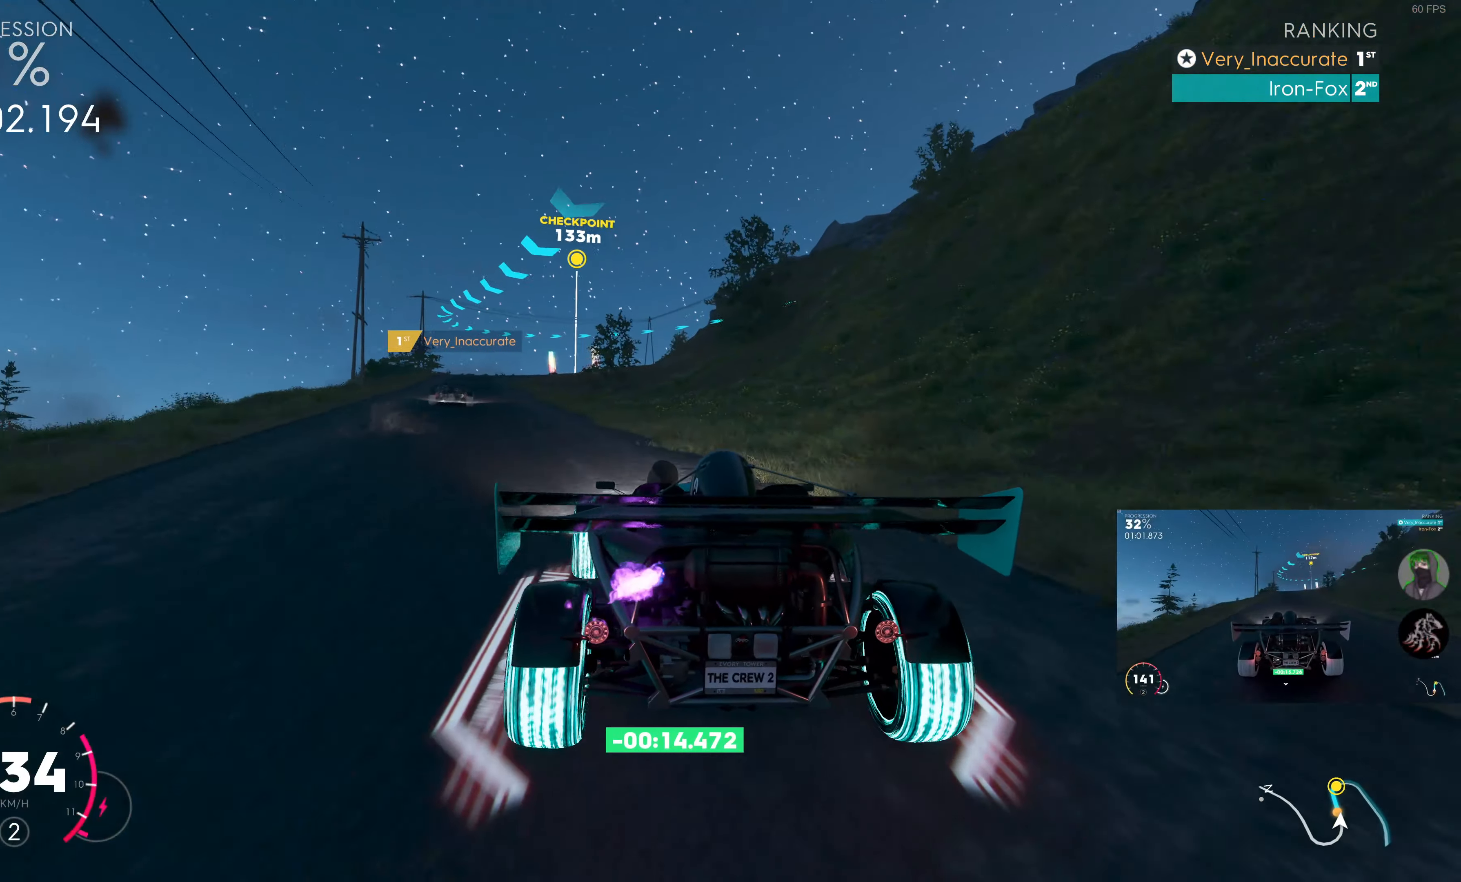
{"buttons": ["SQUARE", "R2"], "left_stick": "left", "right_stick": "center", "events": [[200, "left_stick", "center"], [267, "left_stick", "left"]]}
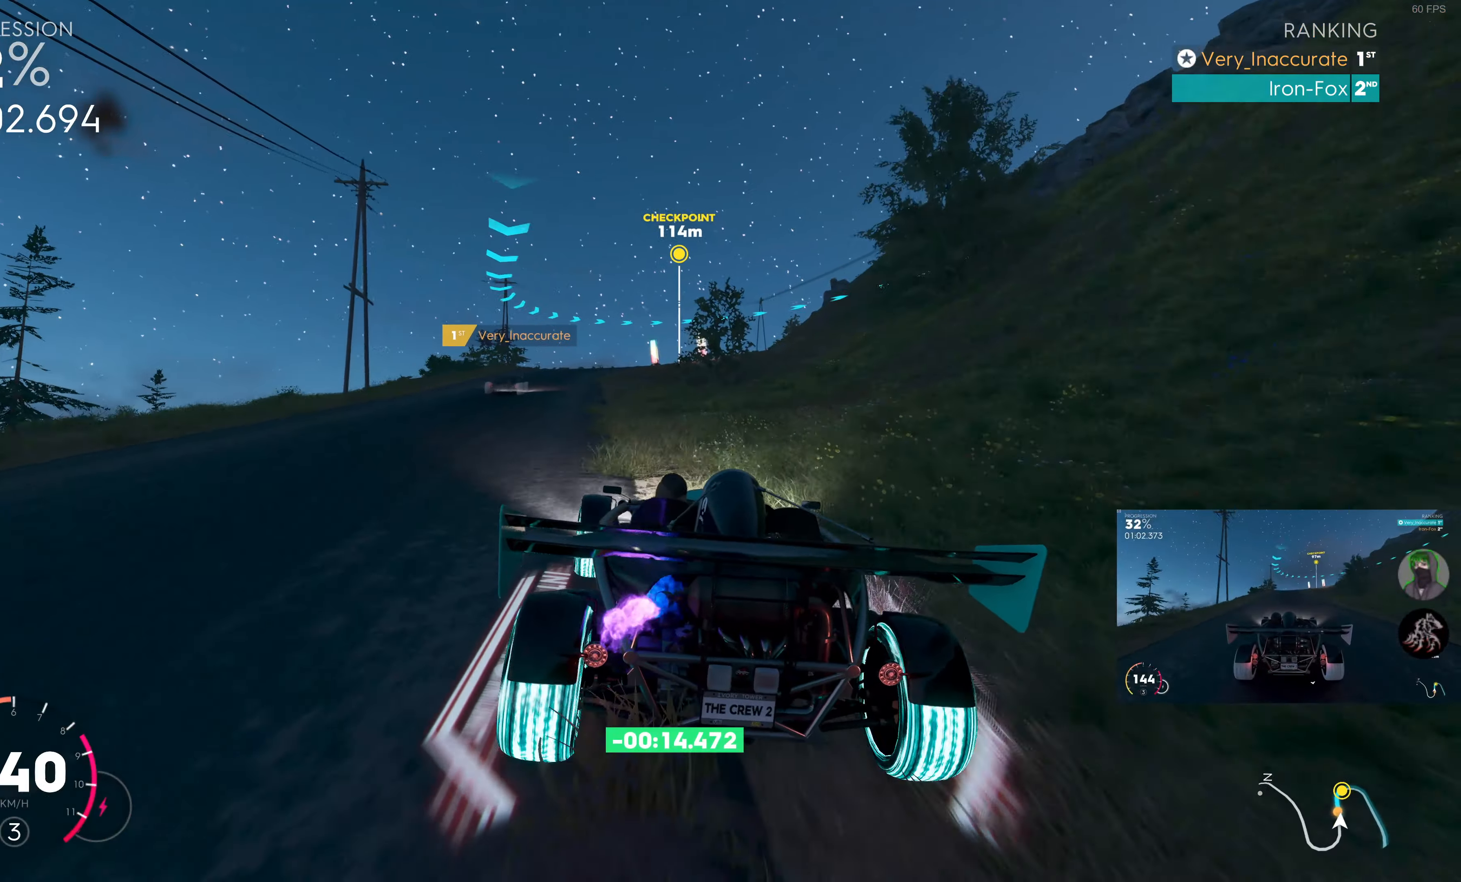
{"buttons": ["R2"], "left_stick": "center", "right_stick": "center", "events": [[83, "left_stick", "center"], [200, "SQUARE", "up"], [217, "left_stick", "left"], [500, "left_stick", "center"]]}
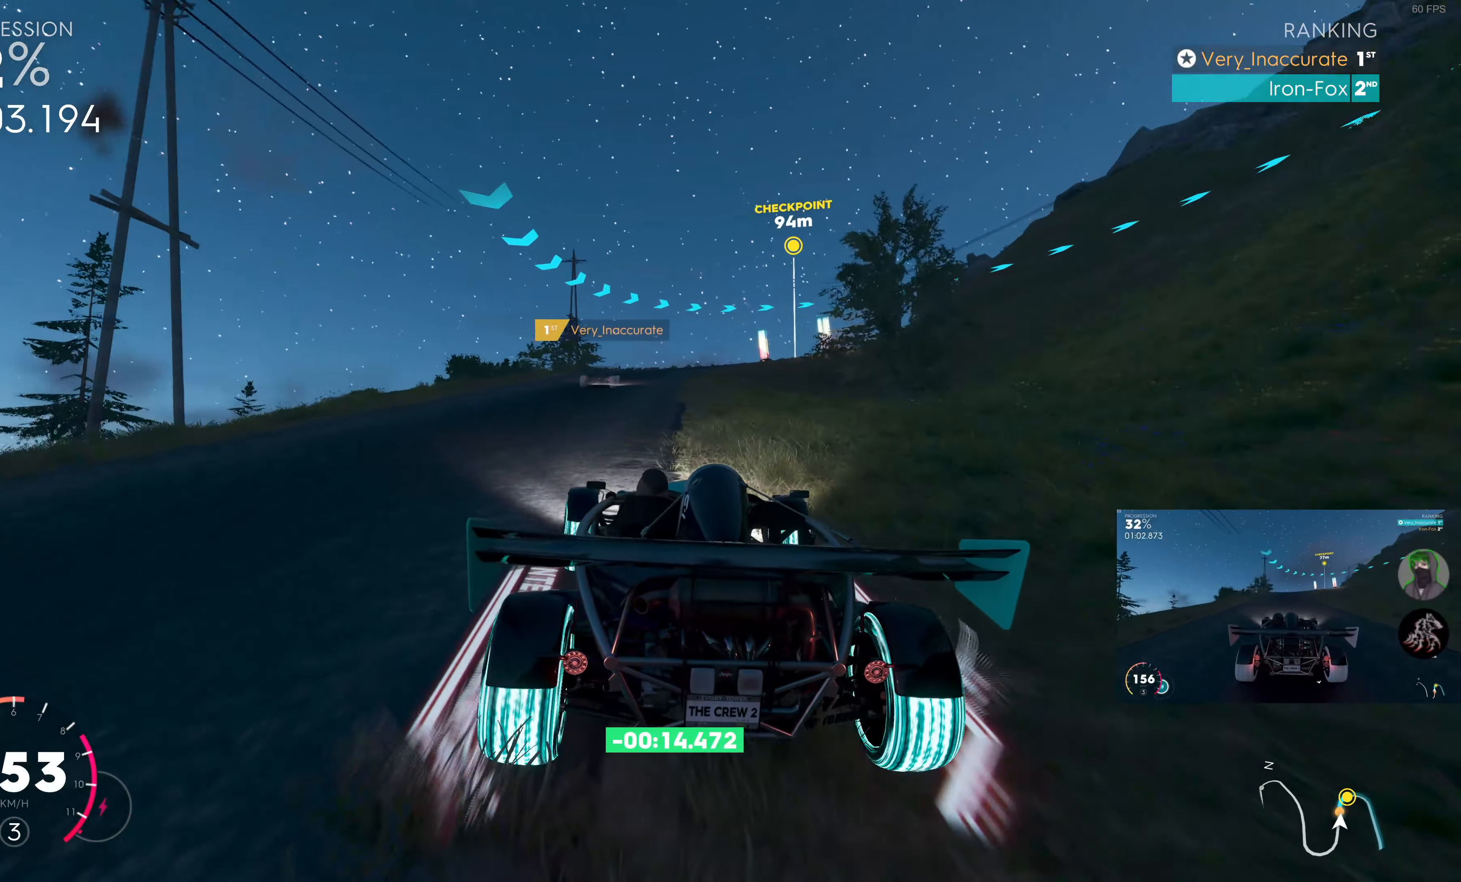
{"buttons": ["R2"], "left_stick": "up", "right_stick": "center", "events": [[450, "left_stick", "up-right"], [500, "left_stick", "up"]]}
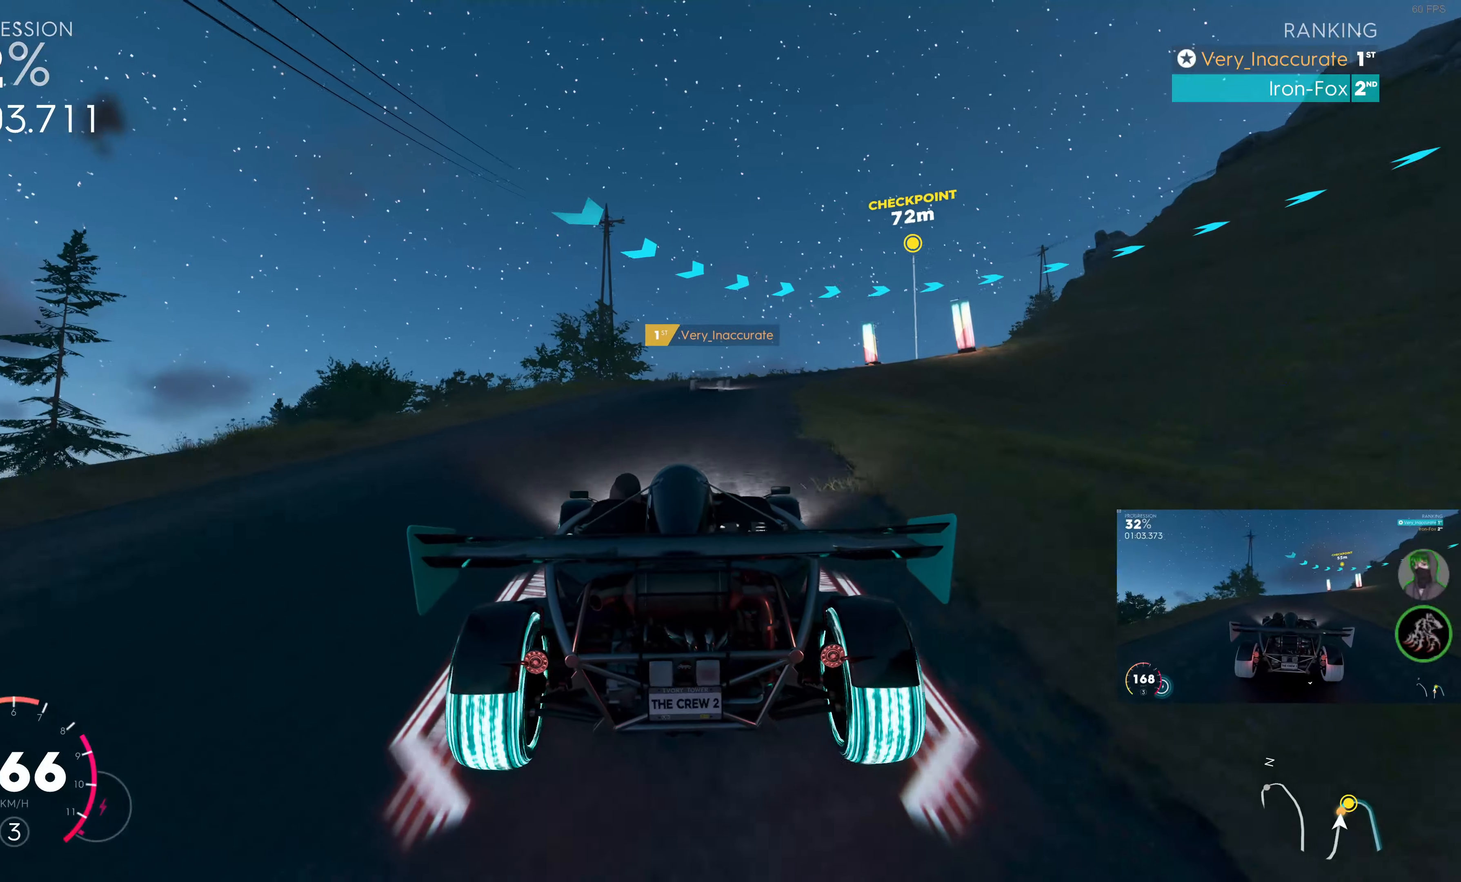
{"buttons": ["L2"], "left_stick": "up-right", "right_stick": "center", "events": [[200, "left_stick", "up-right"], [250, "R2", "up"], [284, "L2", "down"]]}
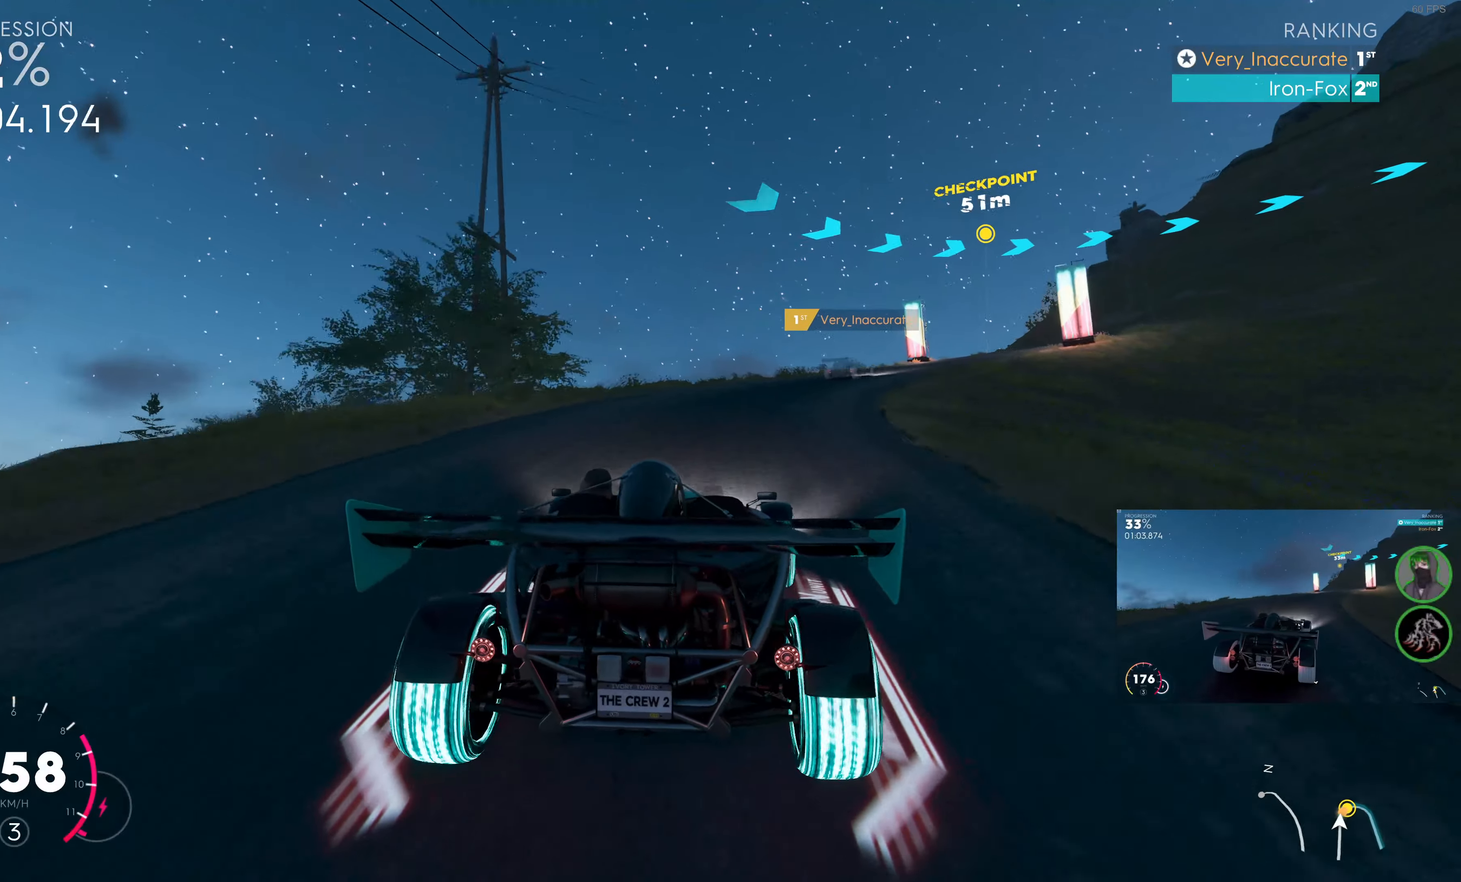
{"buttons": ["R2"], "left_stick": "up", "right_stick": "center", "events": [[17, "L2", "up"], [250, "left_stick", "up"], [367, "R2", "down"]]}
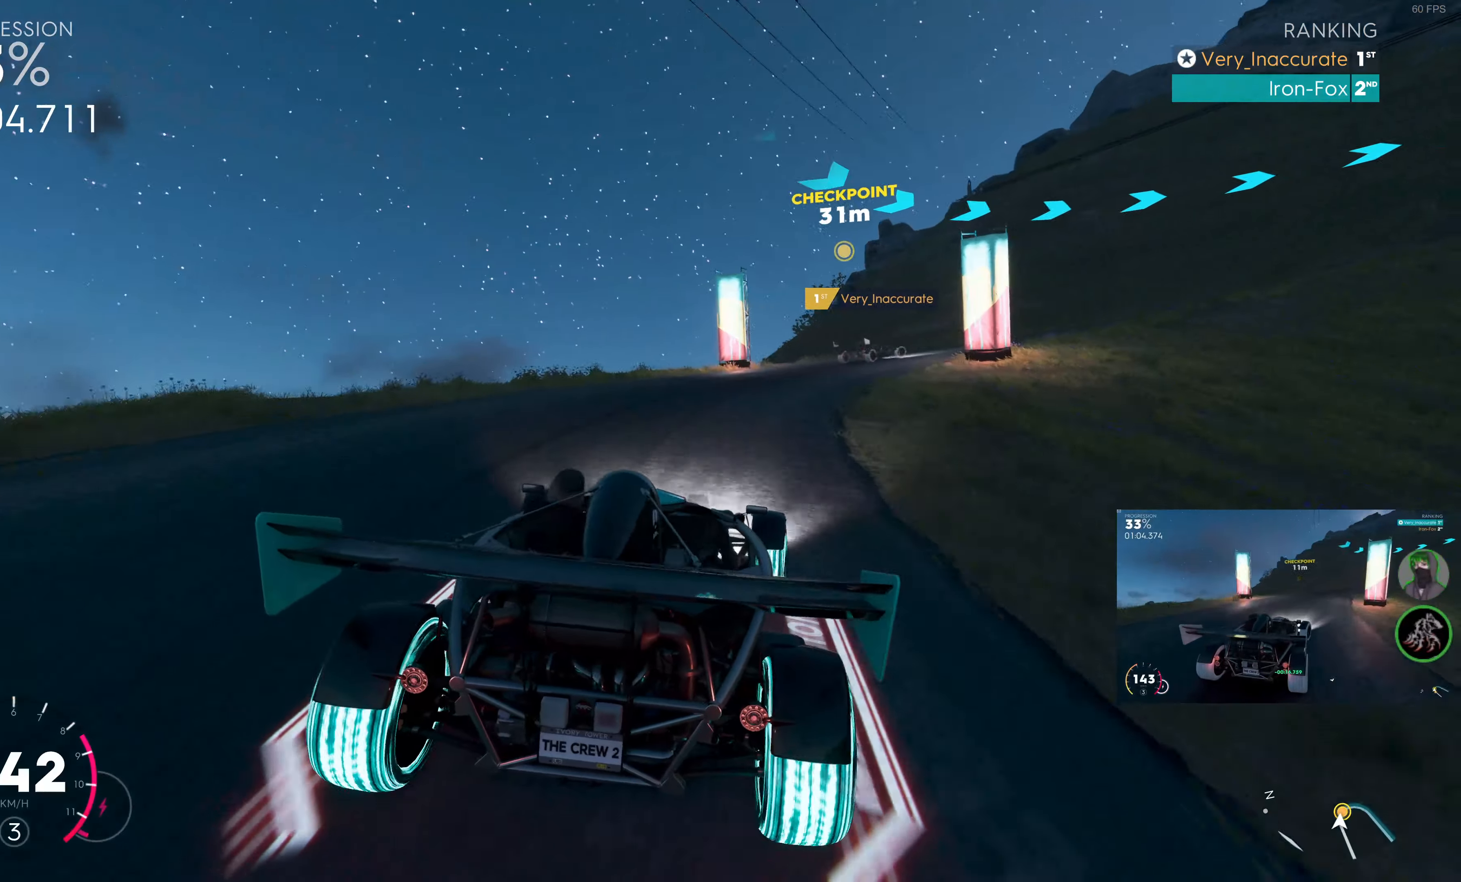
{"buttons": ["L2"], "left_stick": "up-right", "right_stick": "center", "events": [[117, "left_stick", "up-right"], [184, "R2", "up"], [334, "L2", "down"], [450, "L1", "down"], [500, "L1", "up"]]}
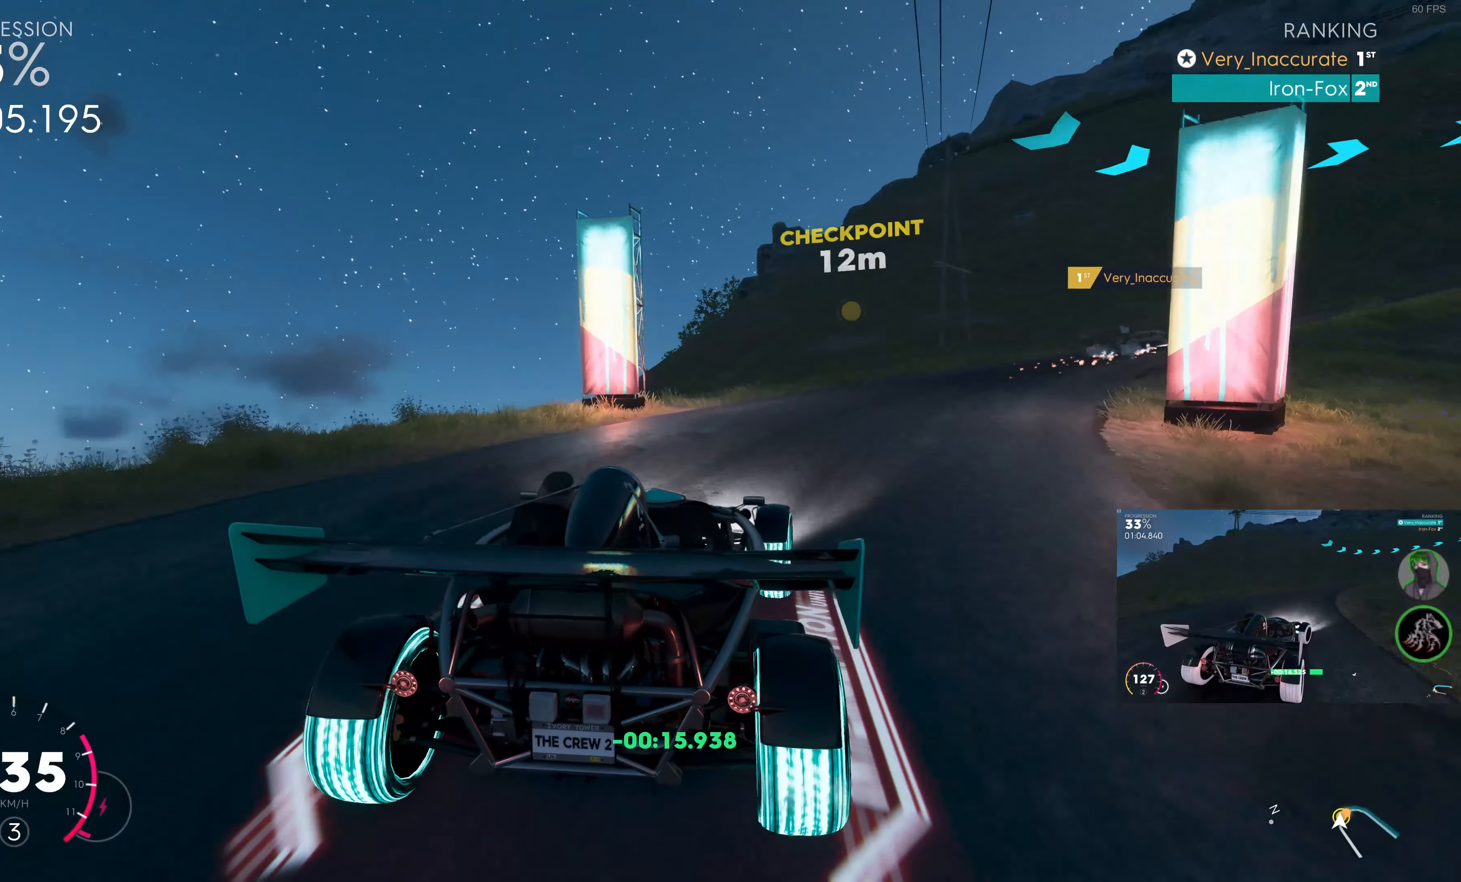
{"buttons": [], "left_stick": "up-right", "right_stick": "center", "events": [[34, "L2", "up"]]}
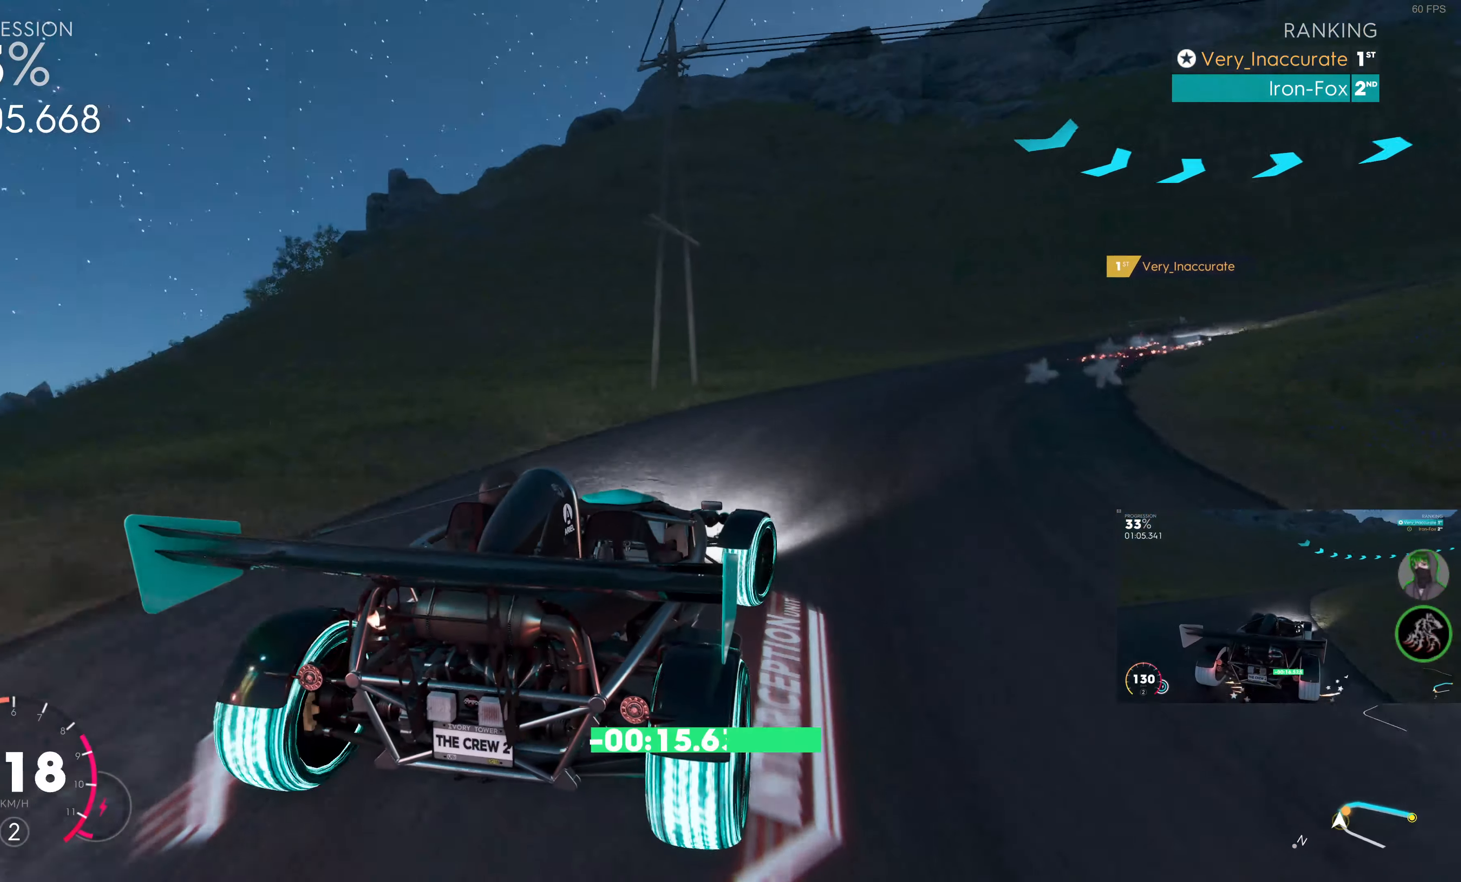
{"buttons": ["R2"], "left_stick": "up", "right_stick": "center", "events": [[117, "R2", "down"], [250, "left_stick", "up"]]}
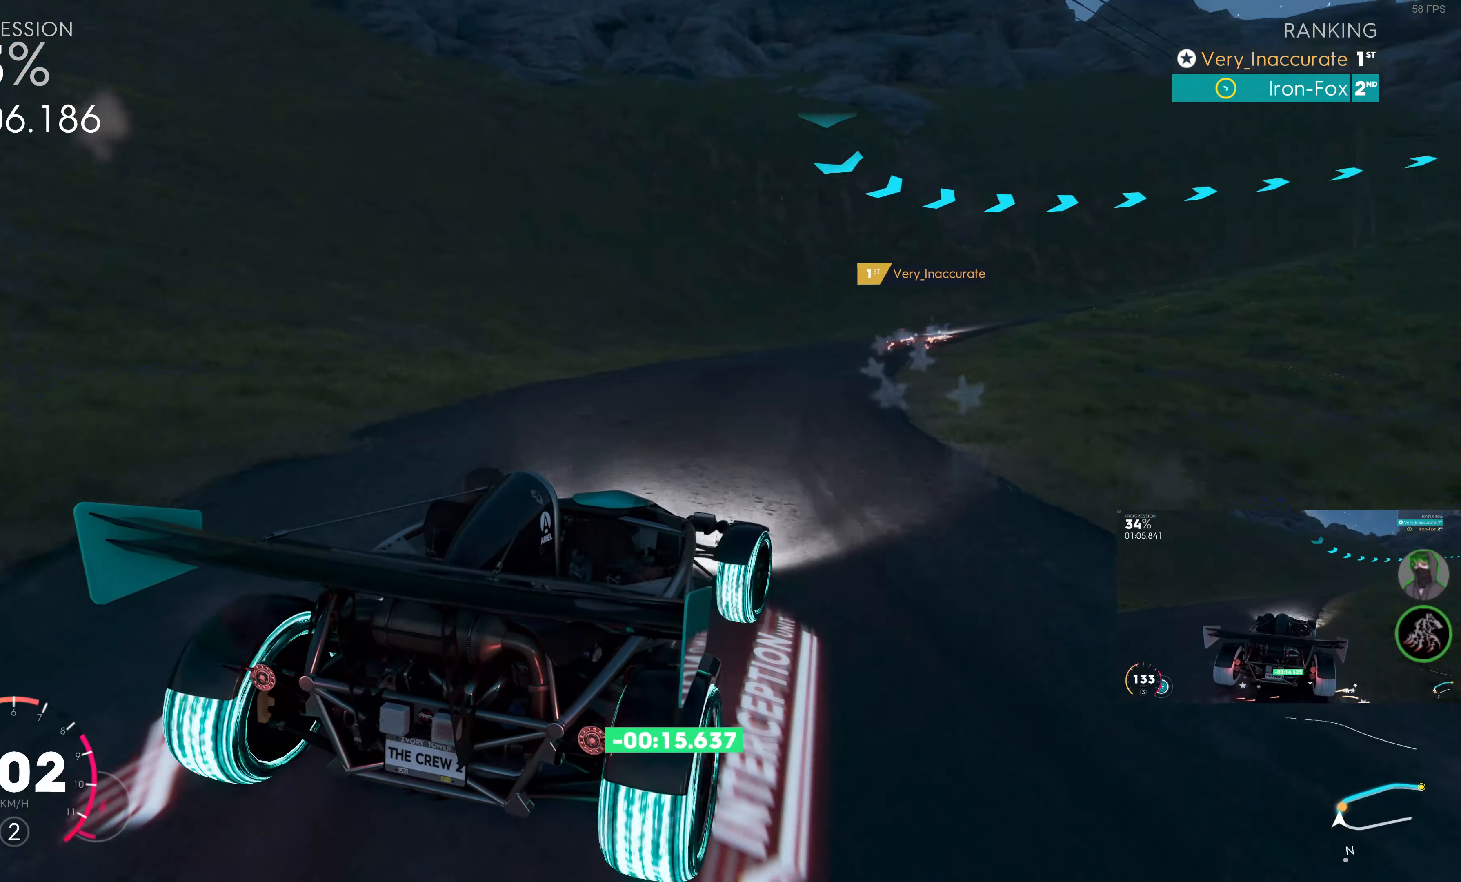
{"buttons": ["R2"], "left_stick": "up-right", "right_stick": "center", "events": [[250, "left_stick", "up-left"], [467, "left_stick", "up-right"]]}
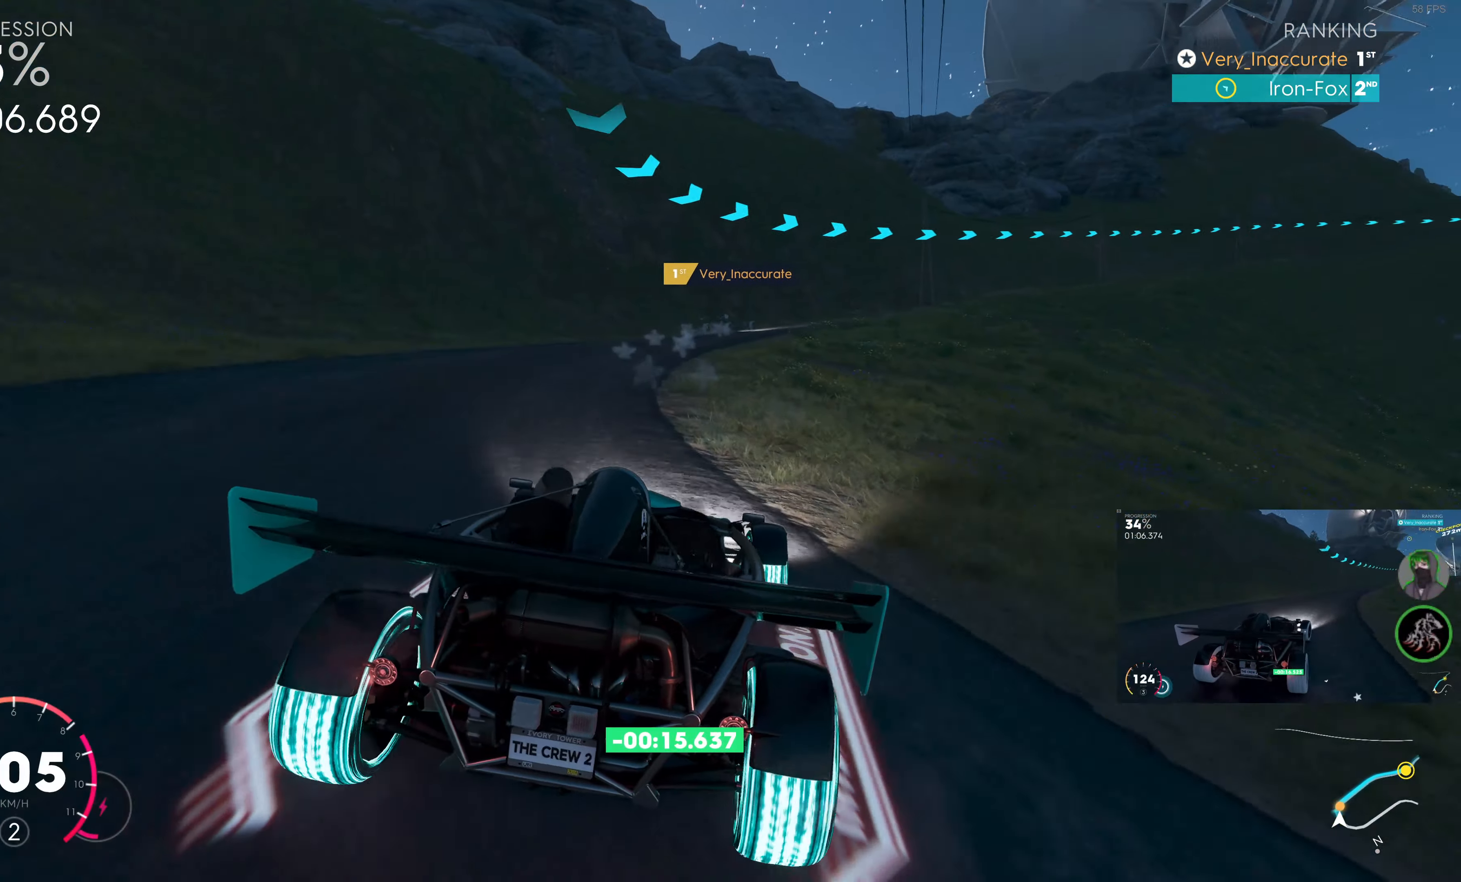
{"buttons": ["R2"], "left_stick": "up", "right_stick": "center", "events": [[150, "left_stick", "up-left"], [267, "left_stick", "up-right"], [500, "left_stick", "up"]]}
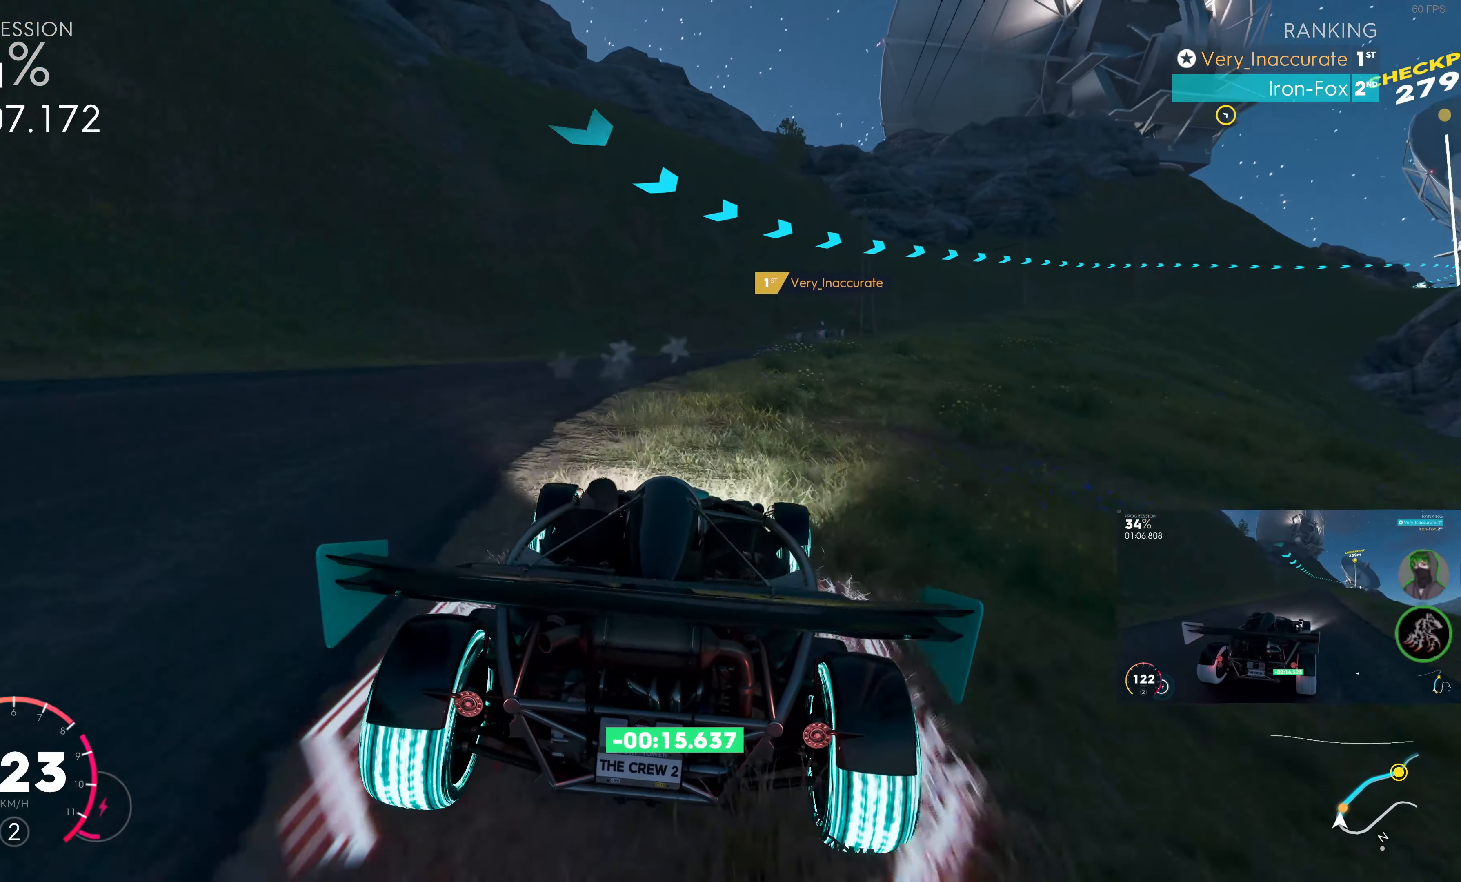
{"buttons": ["R2"], "left_stick": "up-right", "right_stick": "center", "events": [[200, "left_stick", "up-right"]]}
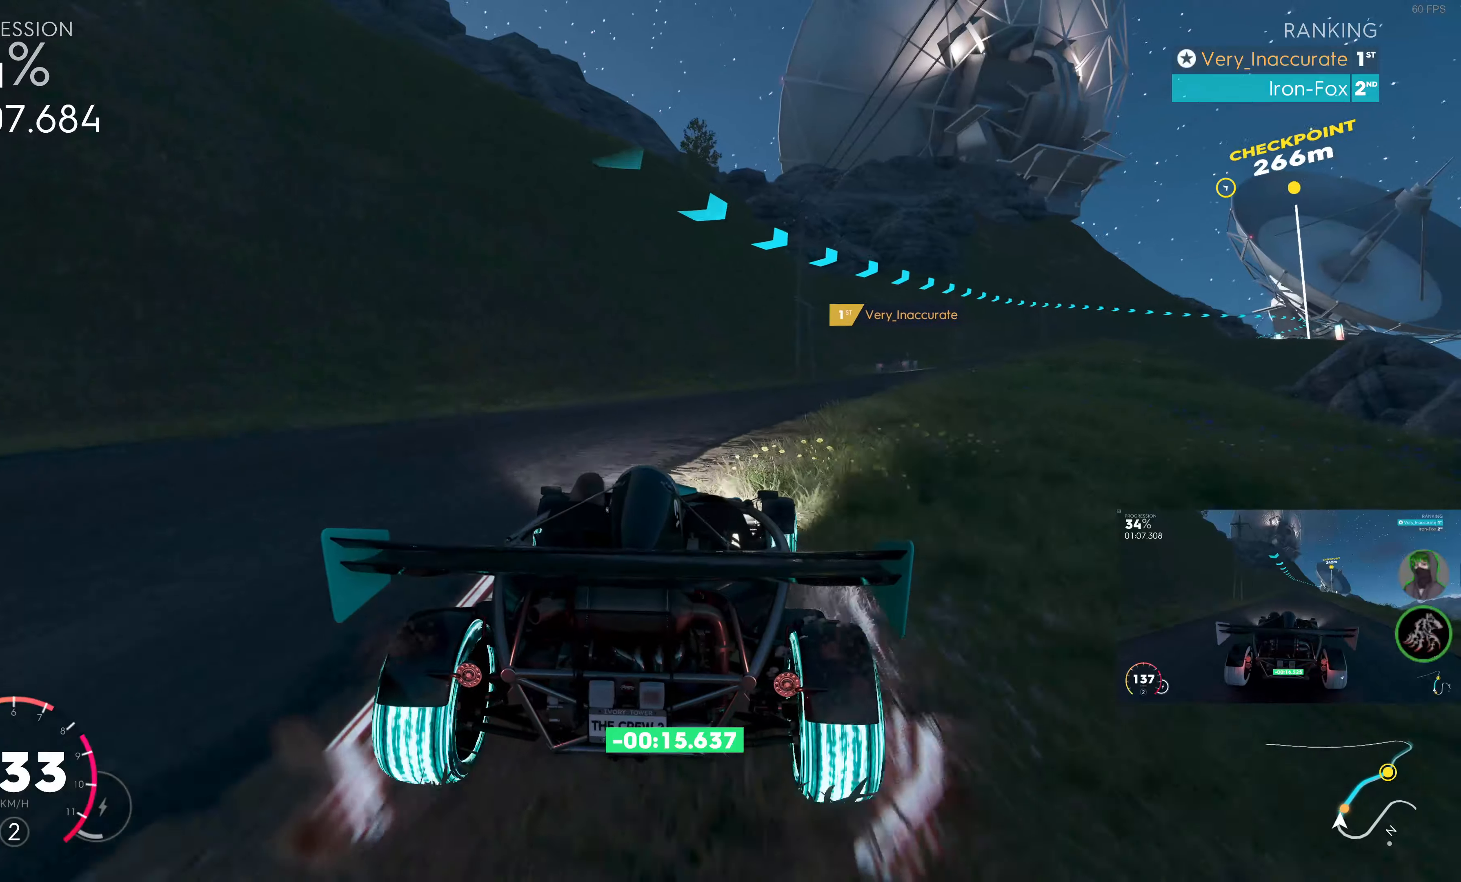
{"buttons": ["R2"], "left_stick": "right", "right_stick": "center", "events": [[300, "left_stick", "center"], [416, "left_stick", "right"]]}
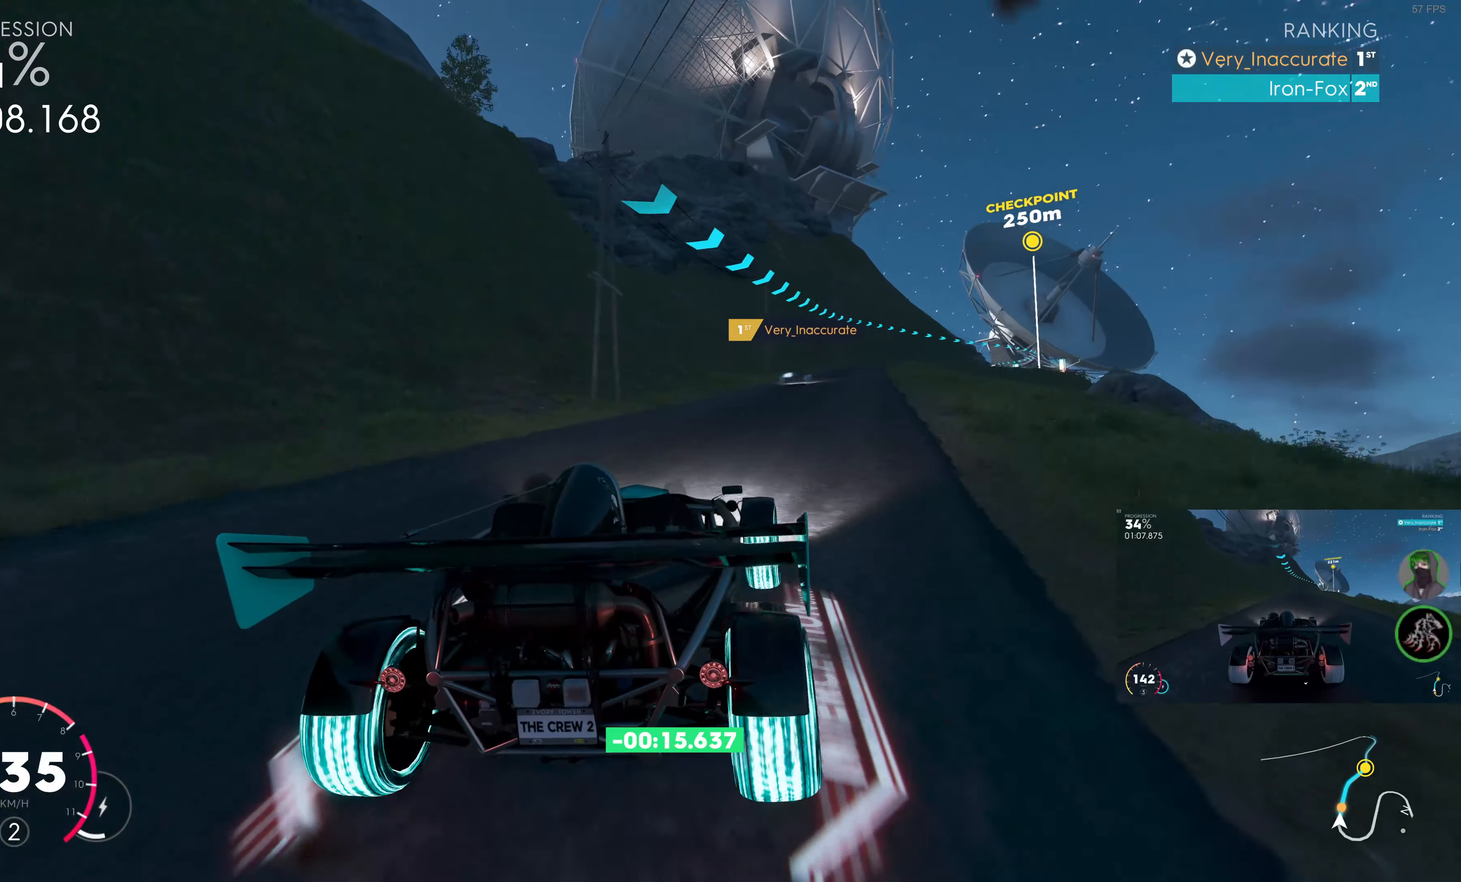
{"buttons": ["SQUARE", "R2"], "left_stick": "right", "right_stick": "center", "events": [[83, "left_stick", "center"], [133, "SQUARE", "down"], [200, "left_stick", "up-left"], [350, "left_stick", "center"], [450, "left_stick", "right"]]}
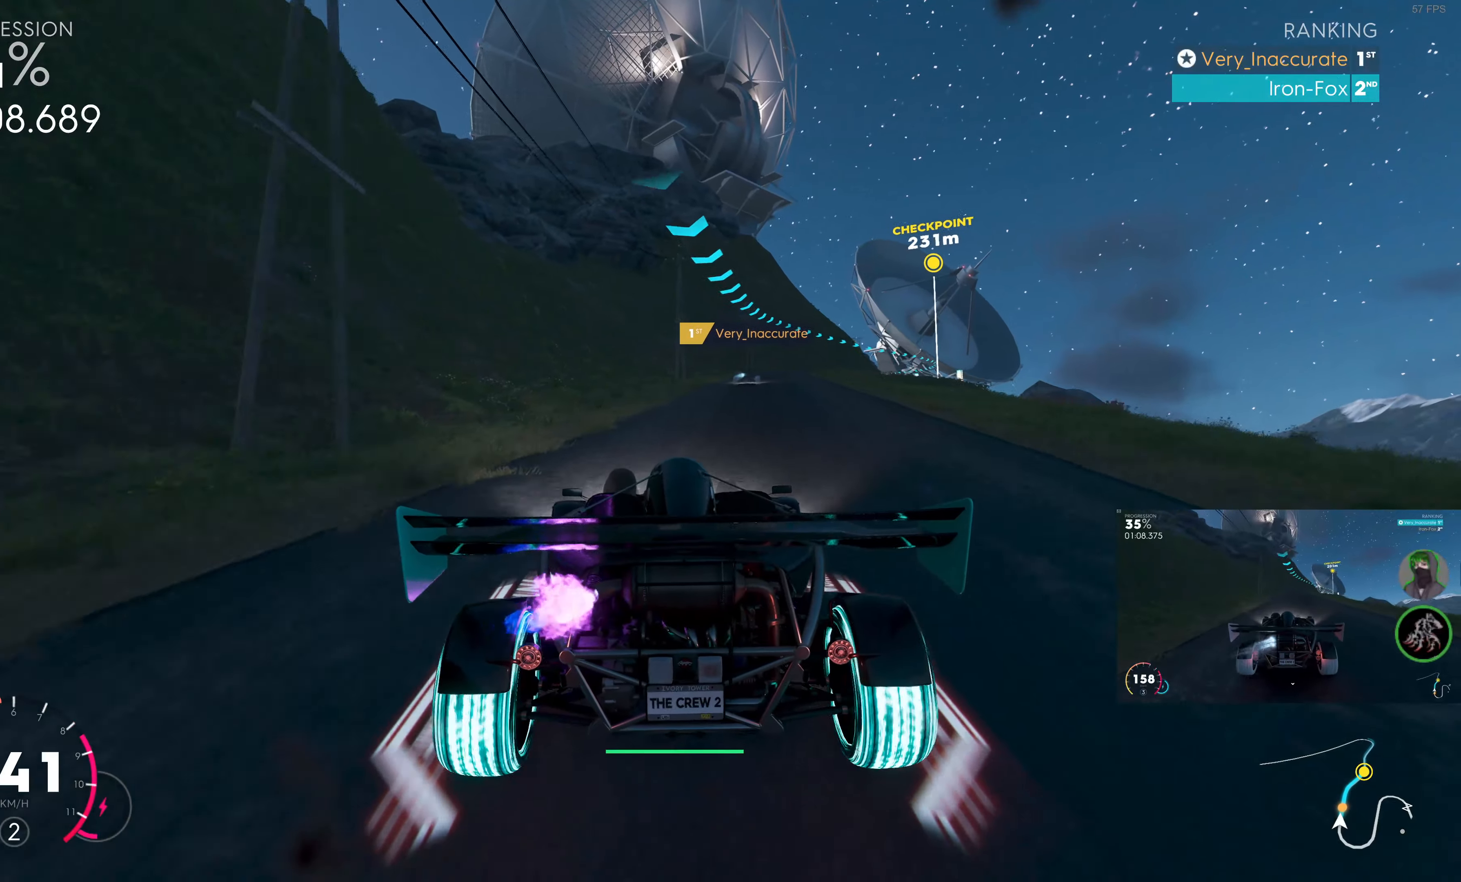
{"buttons": ["SQUARE", "R2"], "left_stick": "center", "right_stick": "center", "events": [[266, "left_stick", "center"]]}
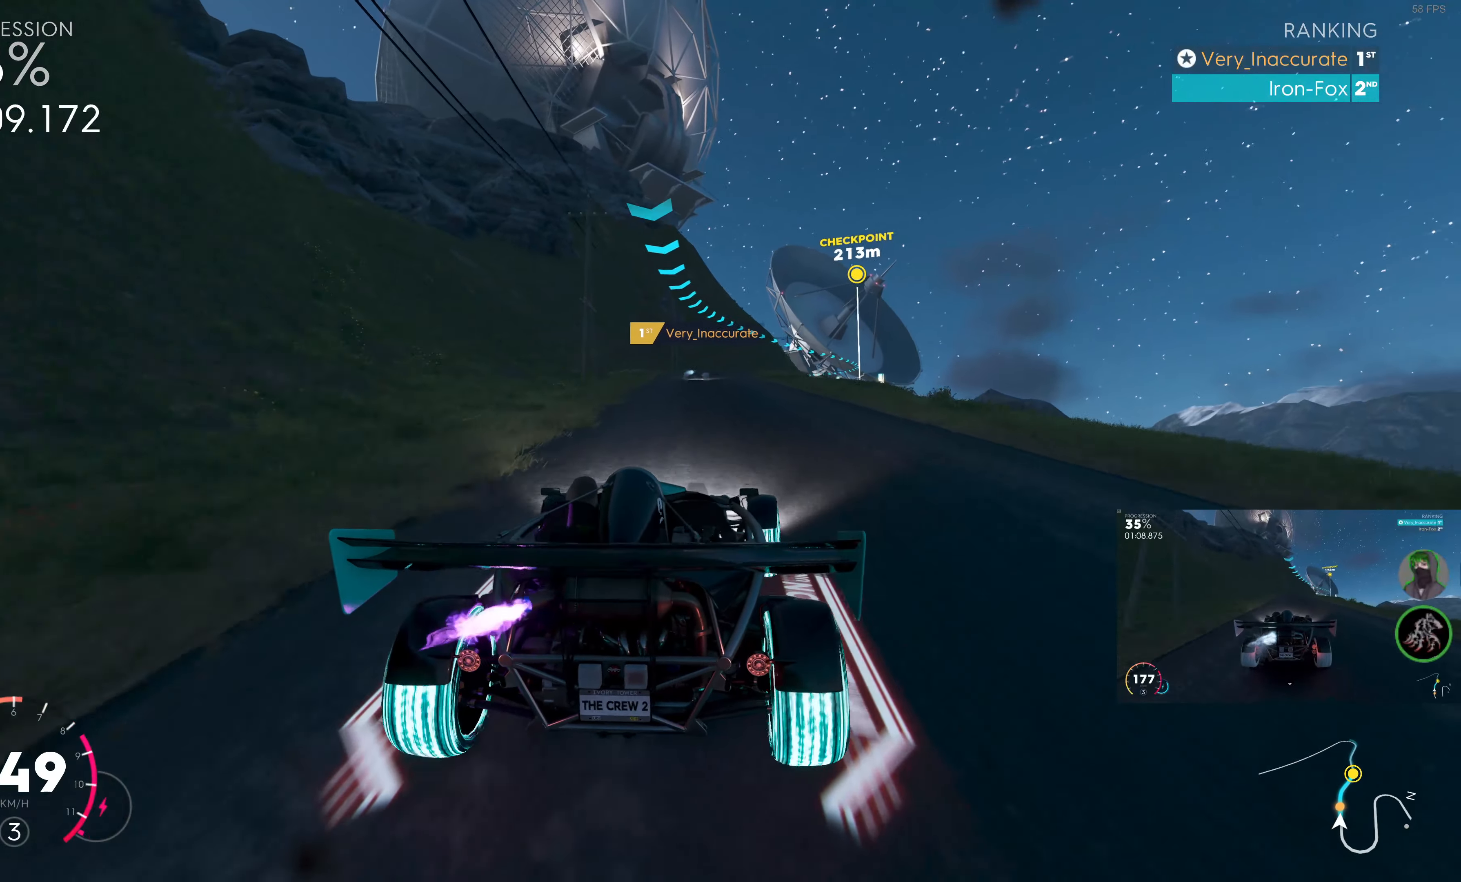
{"buttons": ["SQUARE", "R2"], "left_stick": "center", "right_stick": "center", "events": [[283, "left_stick", "right"], [416, "left_stick", "center"]]}
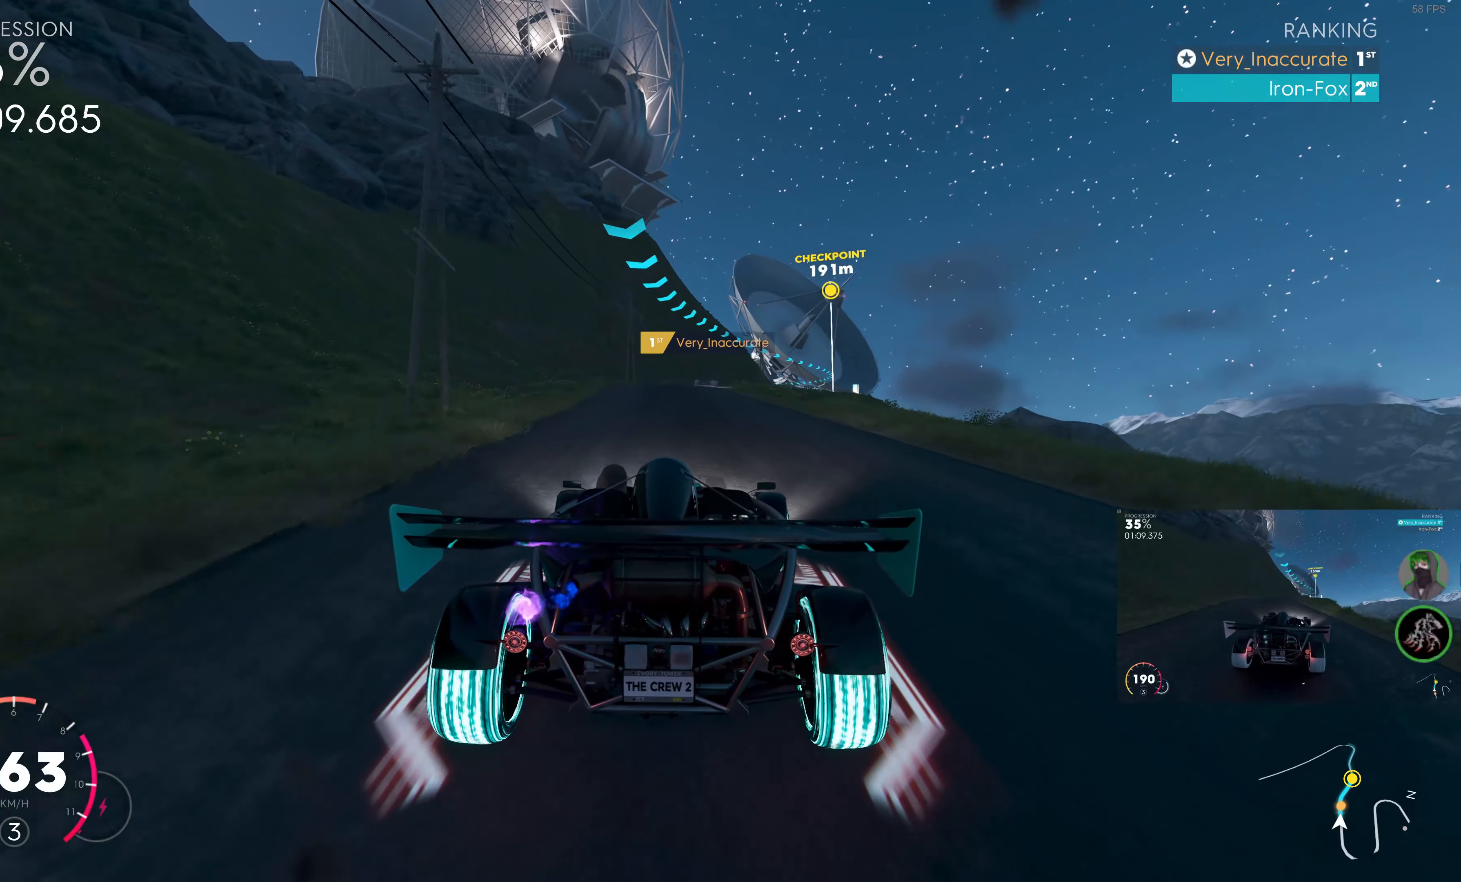
{"buttons": ["R2"], "left_stick": "right", "right_stick": "center", "events": [[433, "left_stick", "right"], [483, "SQUARE", "up"]]}
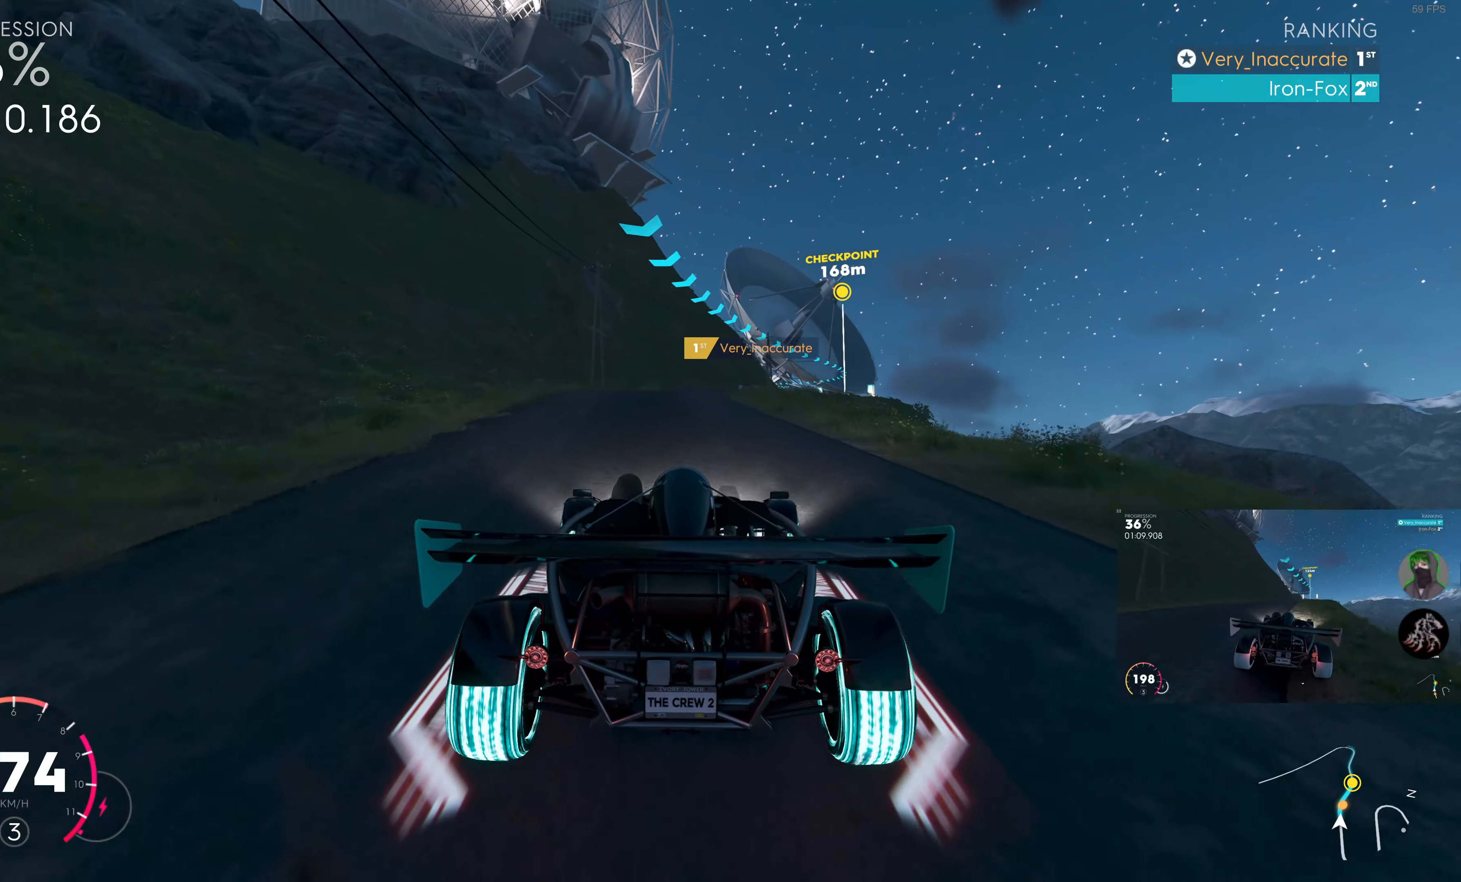
{"buttons": ["R2"], "left_stick": "right", "right_stick": "center", "events": [[33, "left_stick", "center"], [316, "left_stick", "right"]]}
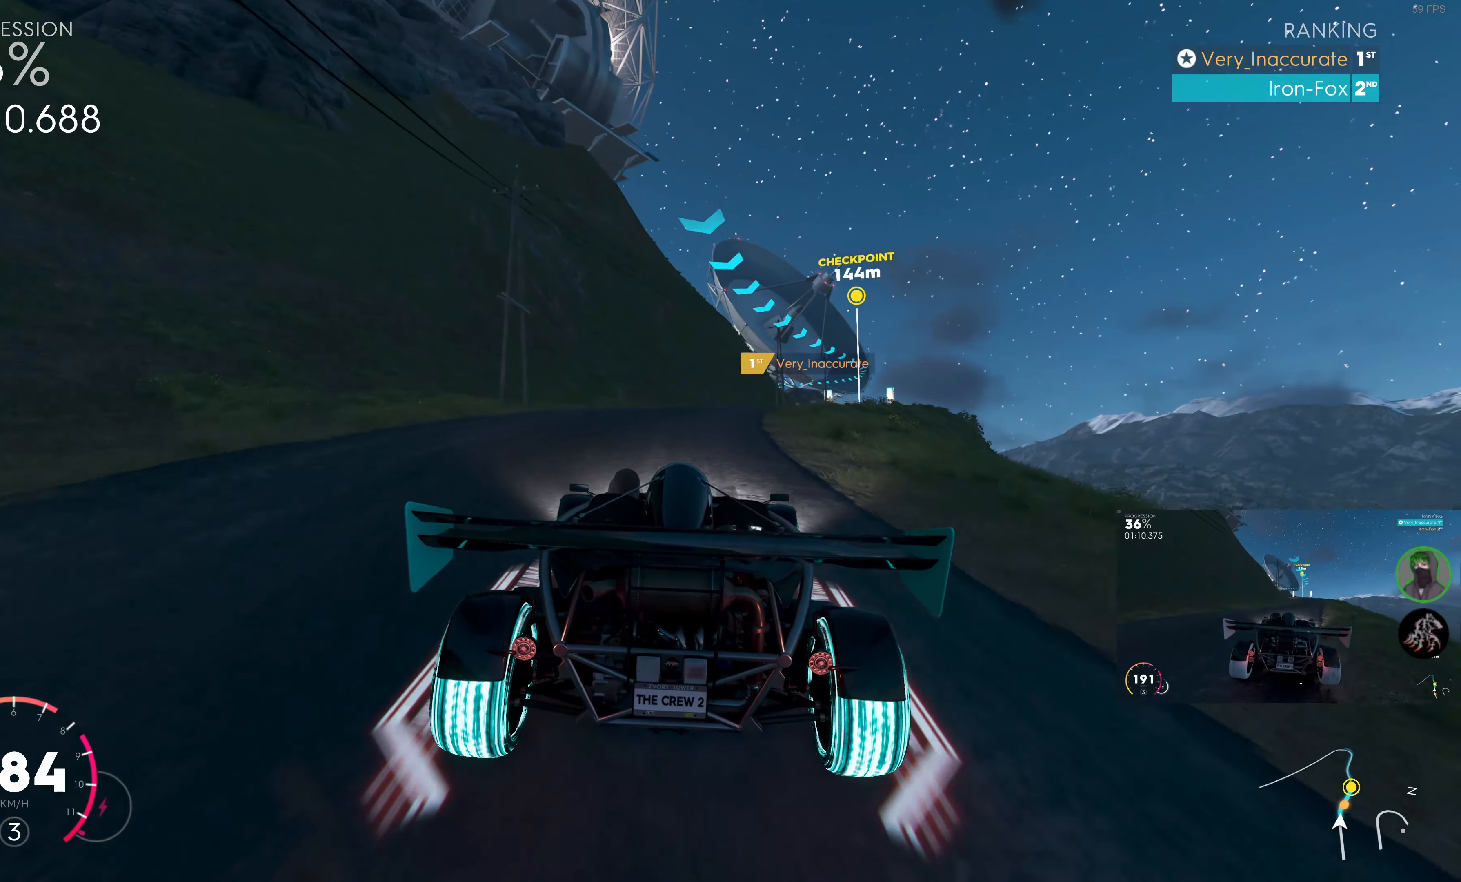
{"buttons": ["R2"], "left_stick": "center", "right_stick": "center", "events": [[116, "left_stick", "center"], [216, "left_stick", "right"], [433, "left_stick", "center"]]}
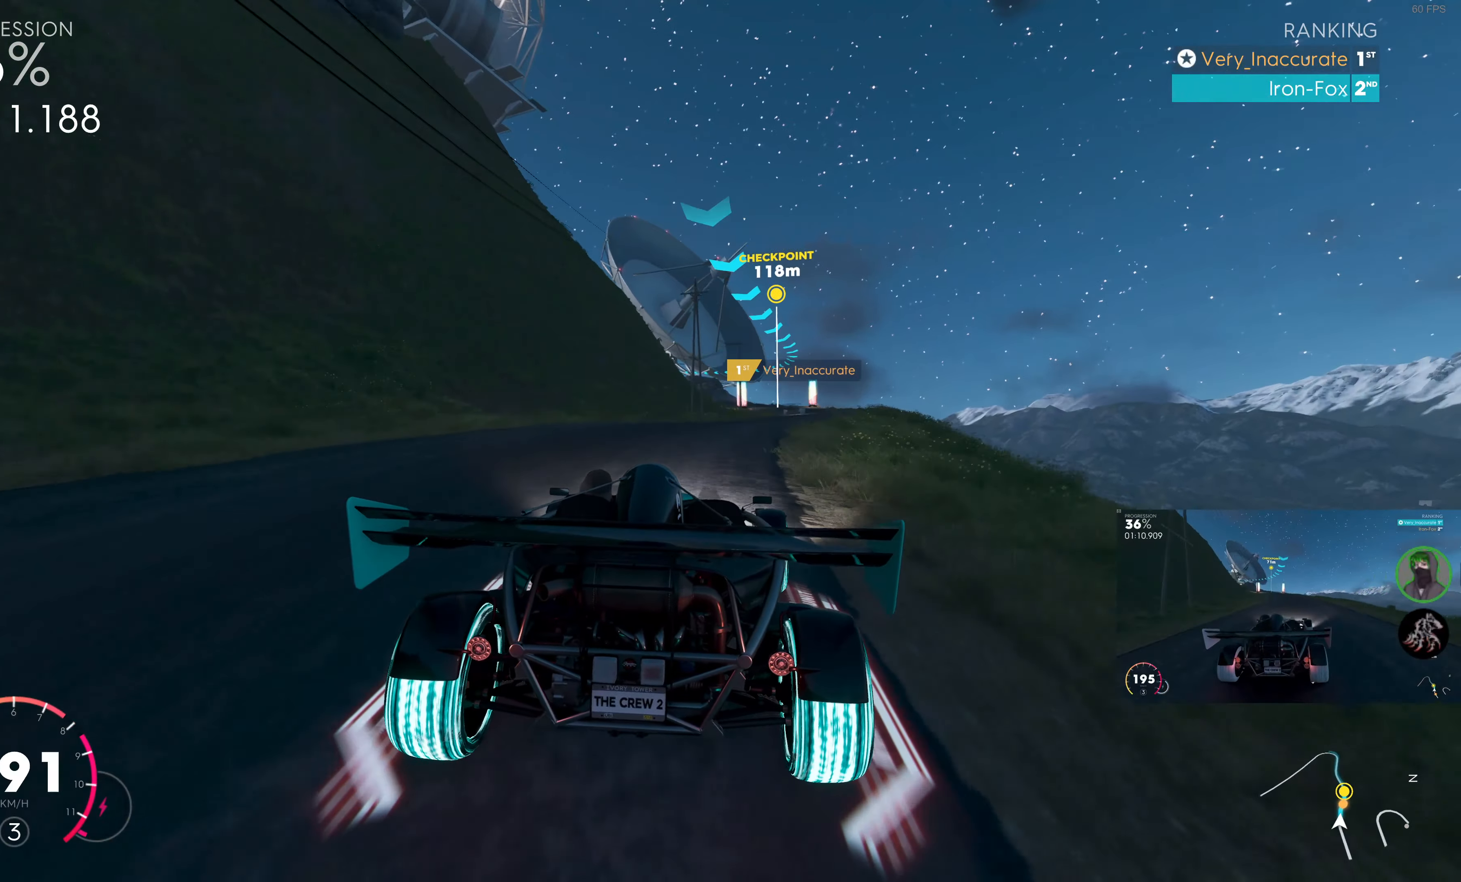
{"buttons": ["R2"], "left_stick": "right", "right_stick": "center", "events": [[150, "left_stick", "right"]]}
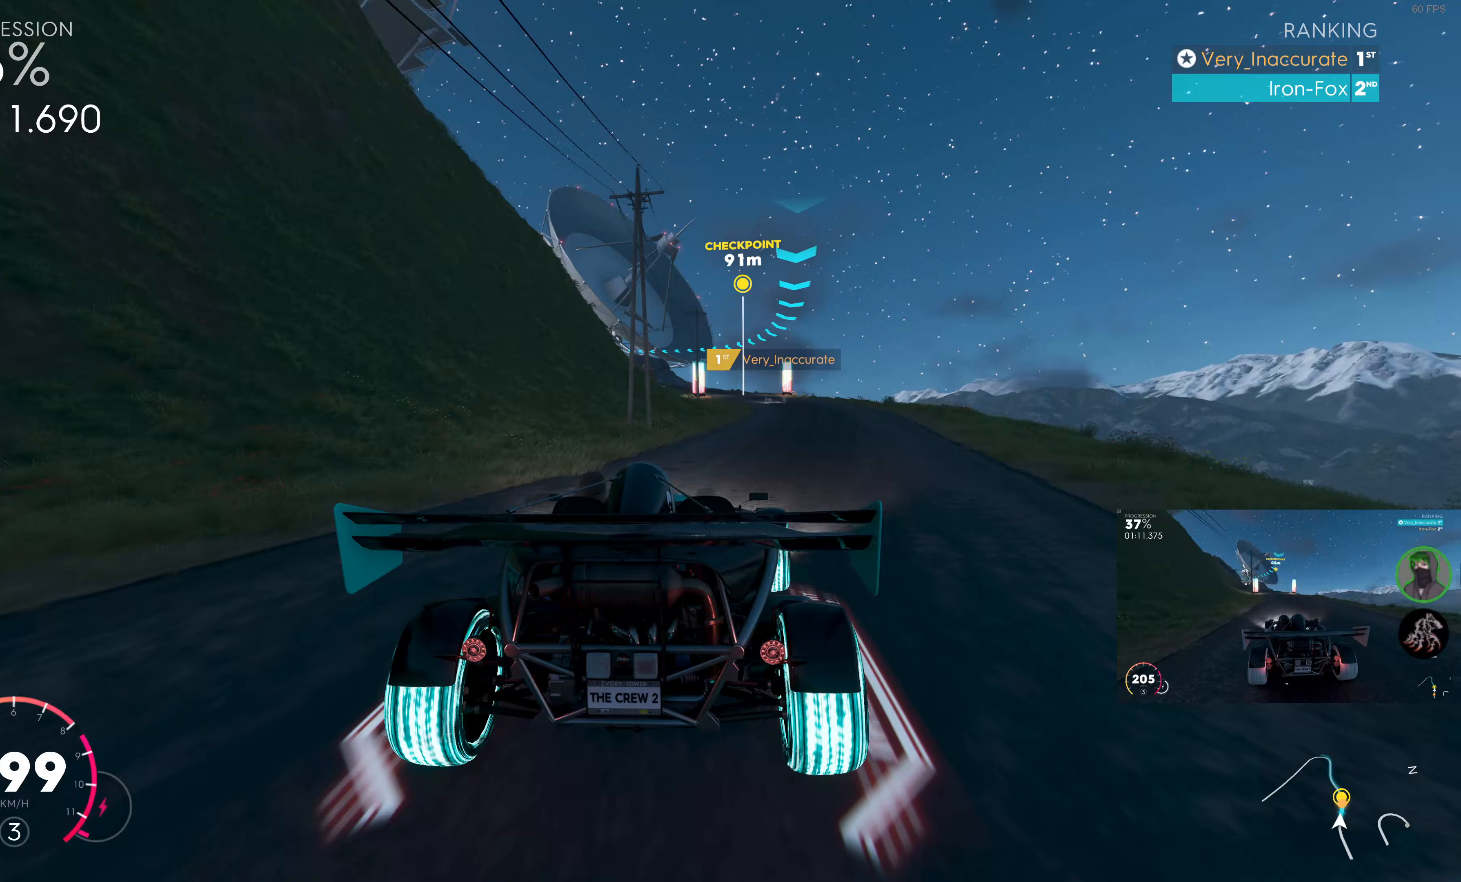
{"buttons": ["R2"], "left_stick": "center", "right_stick": "center", "events": [[33, "left_stick", "center"], [400, "left_stick", "right"], [500, "left_stick", "center"]]}
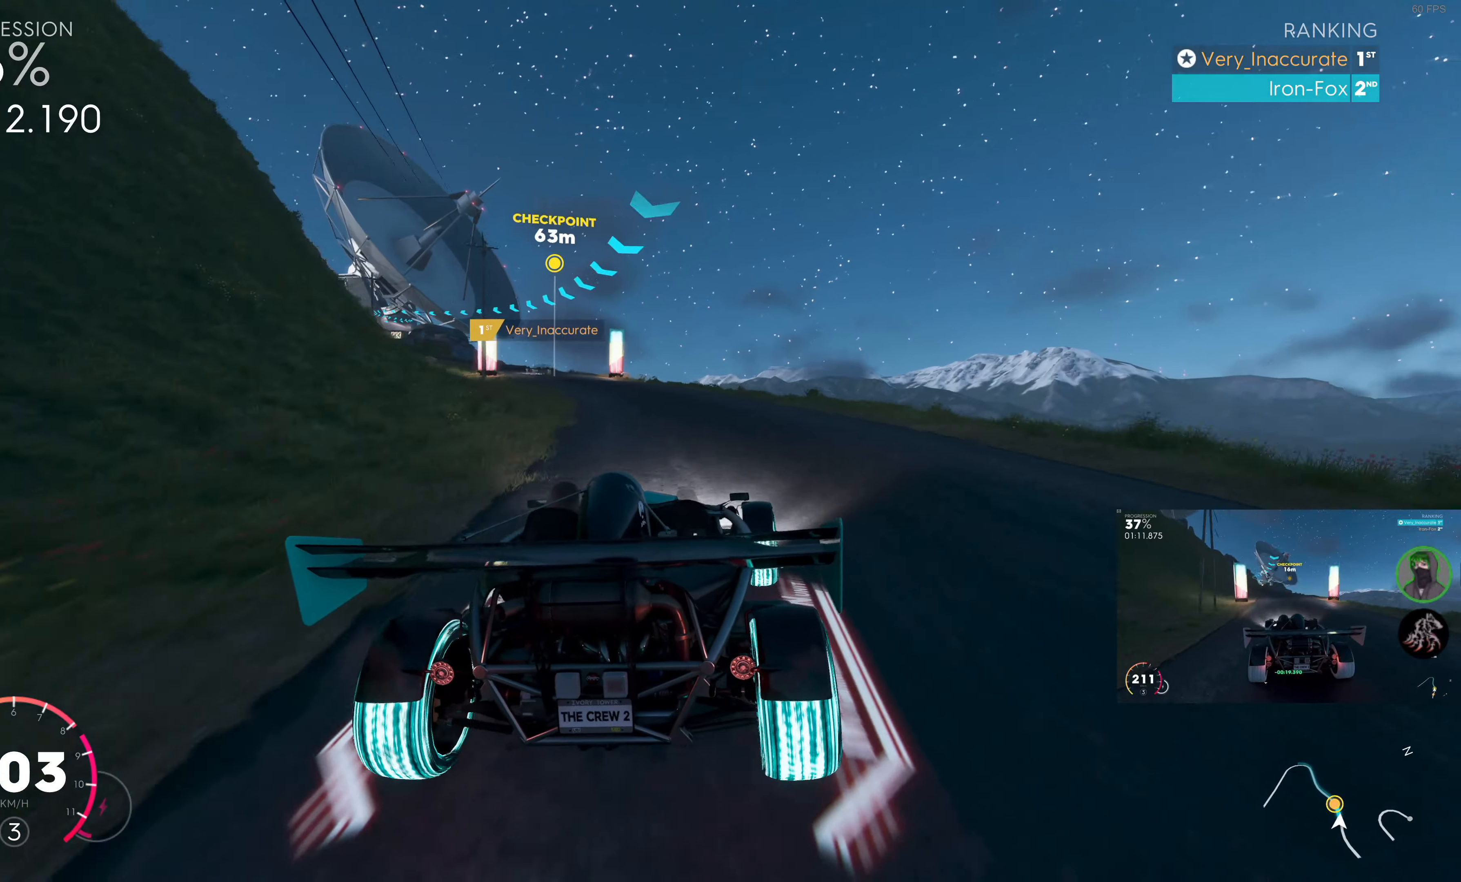
{"buttons": [], "left_stick": "left", "right_stick": "center", "events": [[133, "left_stick", "left"], [283, "R2", "up"]]}
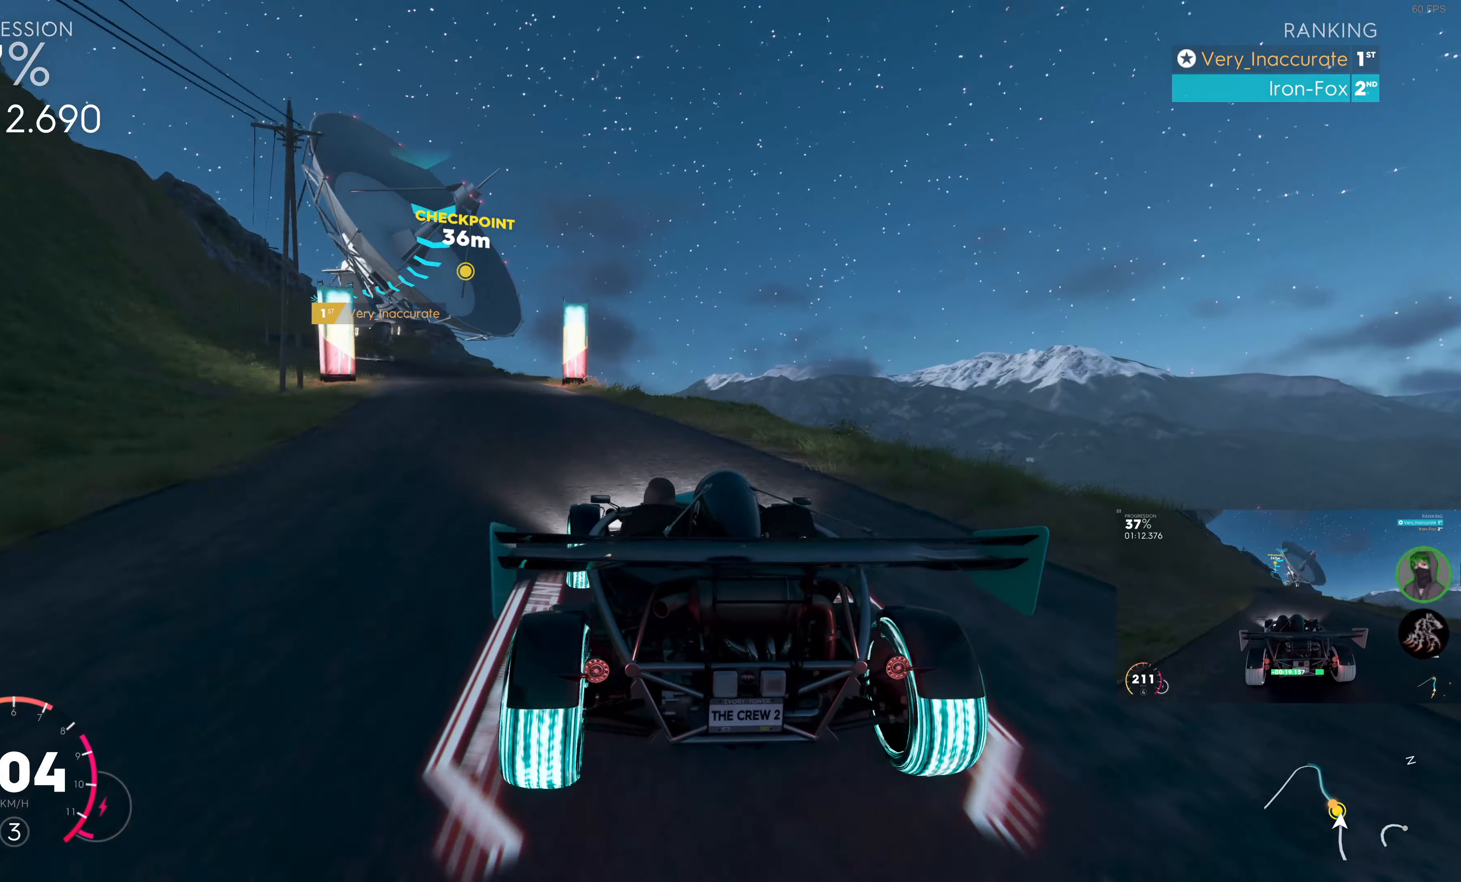
{"buttons": ["R2"], "left_stick": "center", "right_stick": "center", "events": [[100, "left_stick", "center"], [183, "left_stick", "left"], [283, "R2", "down"], [467, "left_stick", "center"]]}